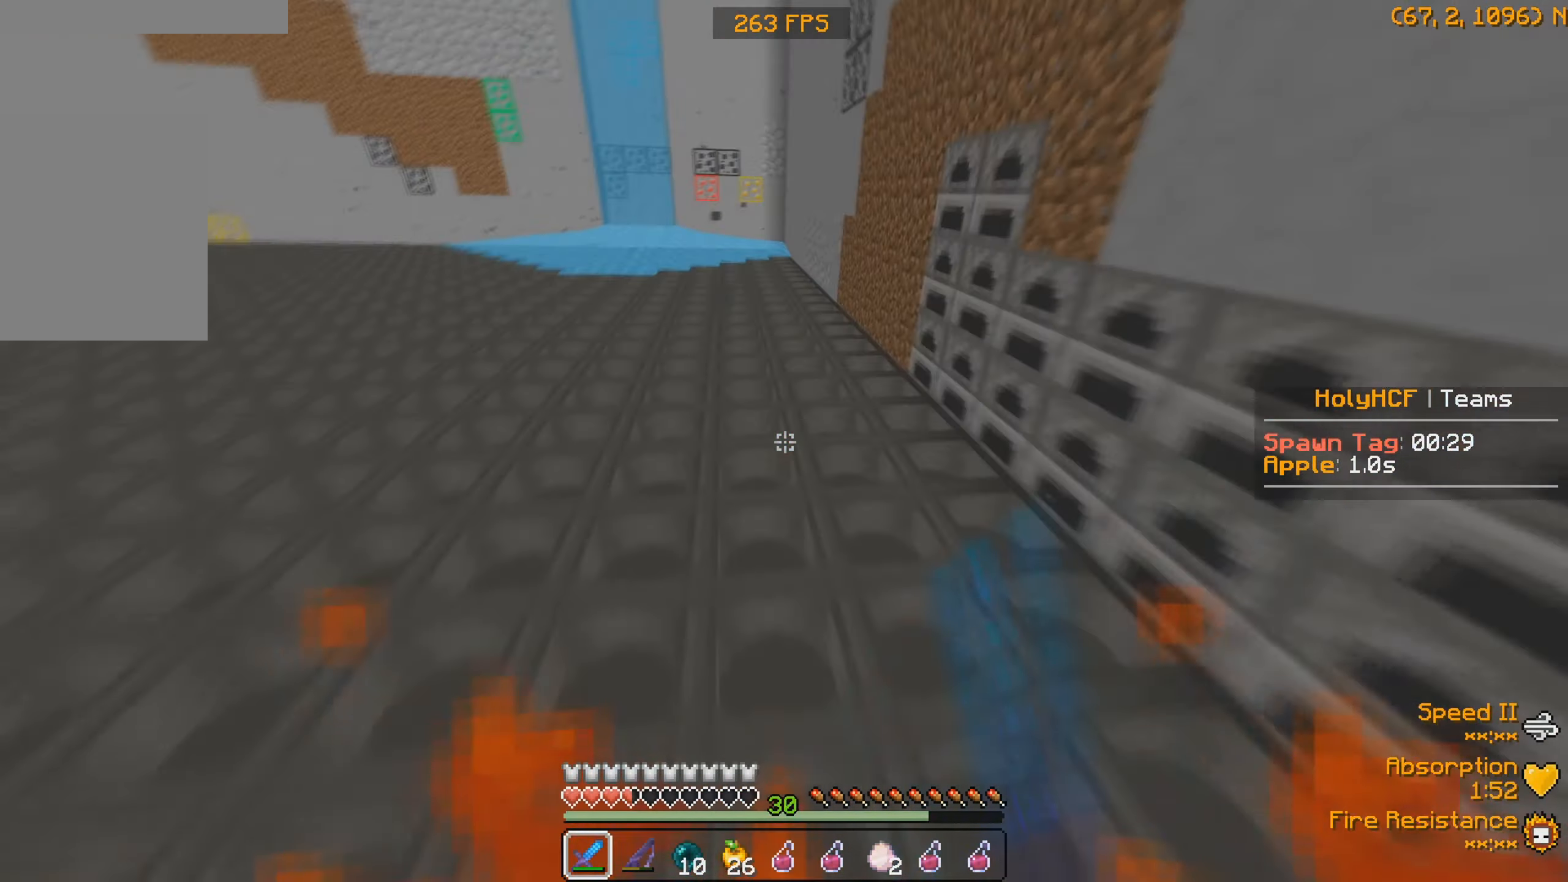
Gameplay with keyboard; each line is a JSON object with the keys held at the frame after it. "events" lists presses ("down") and releases ("up") of "a", "d", "s" and "w" between this image and that frame as [ms after this image, input, new state], when the widget could be followed in between. No other keys are recorded. Mouse input is not recorded.
{"keys": ["w"], "events": []}
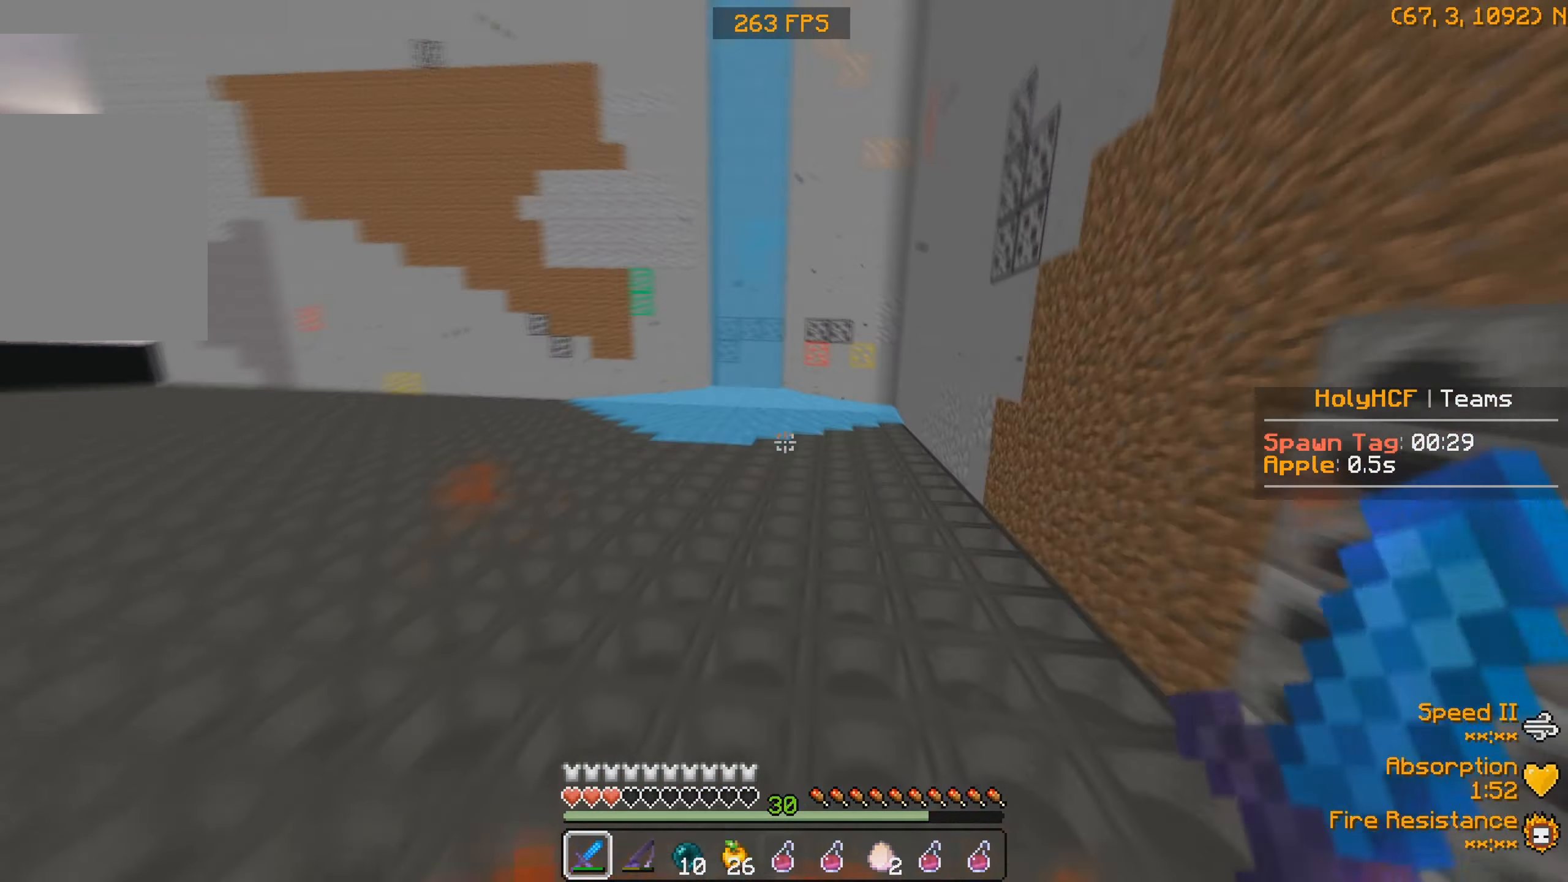
{"keys": ["w"], "events": []}
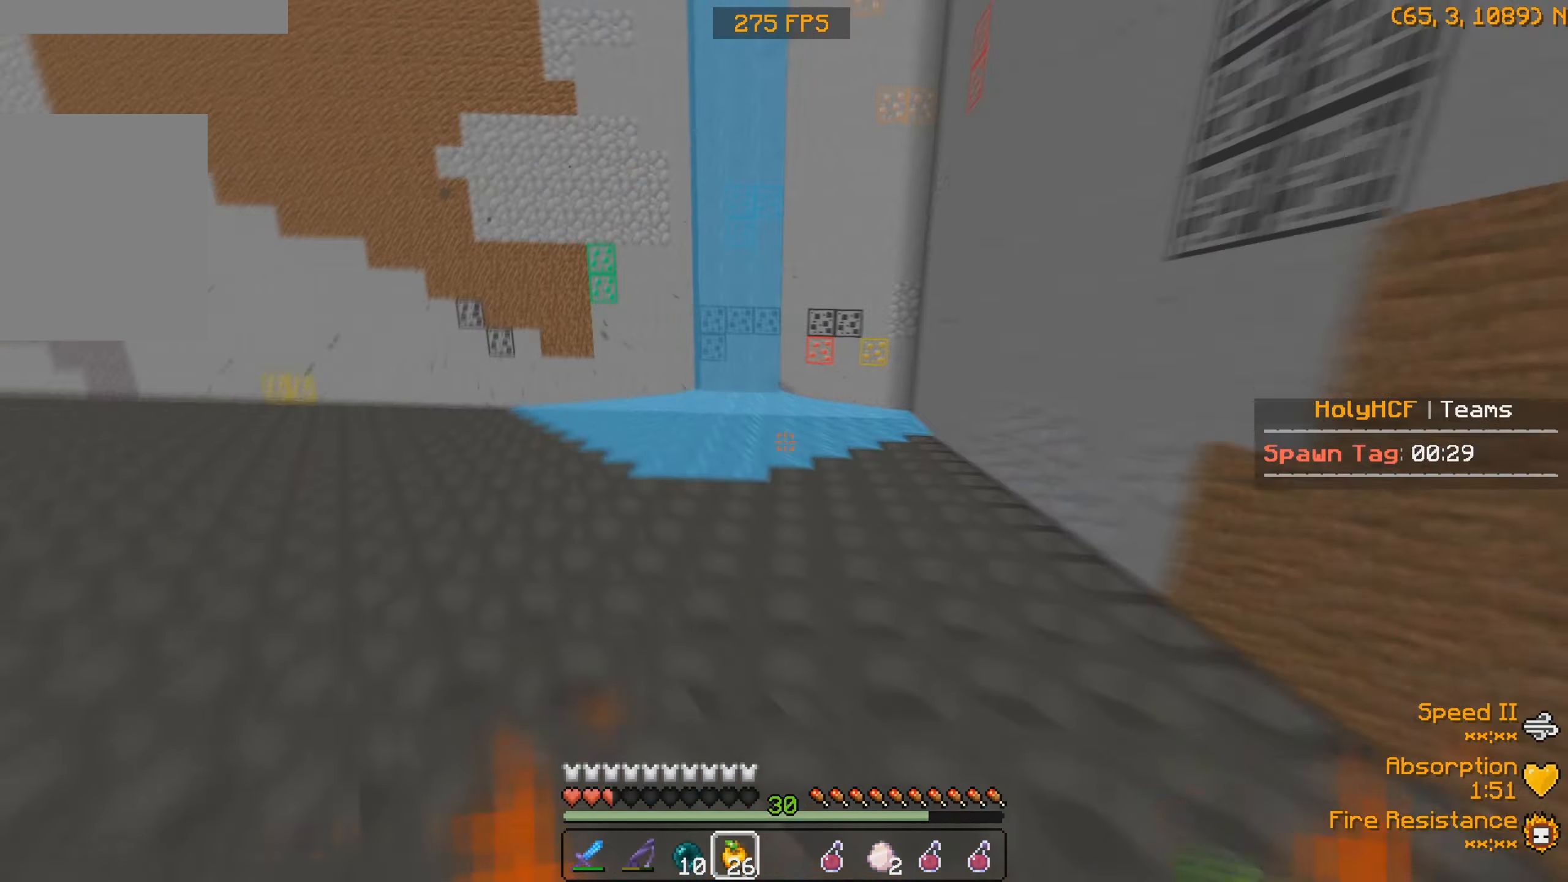
{"keys": ["a", "w"], "events": [[433, "a", "down"]]}
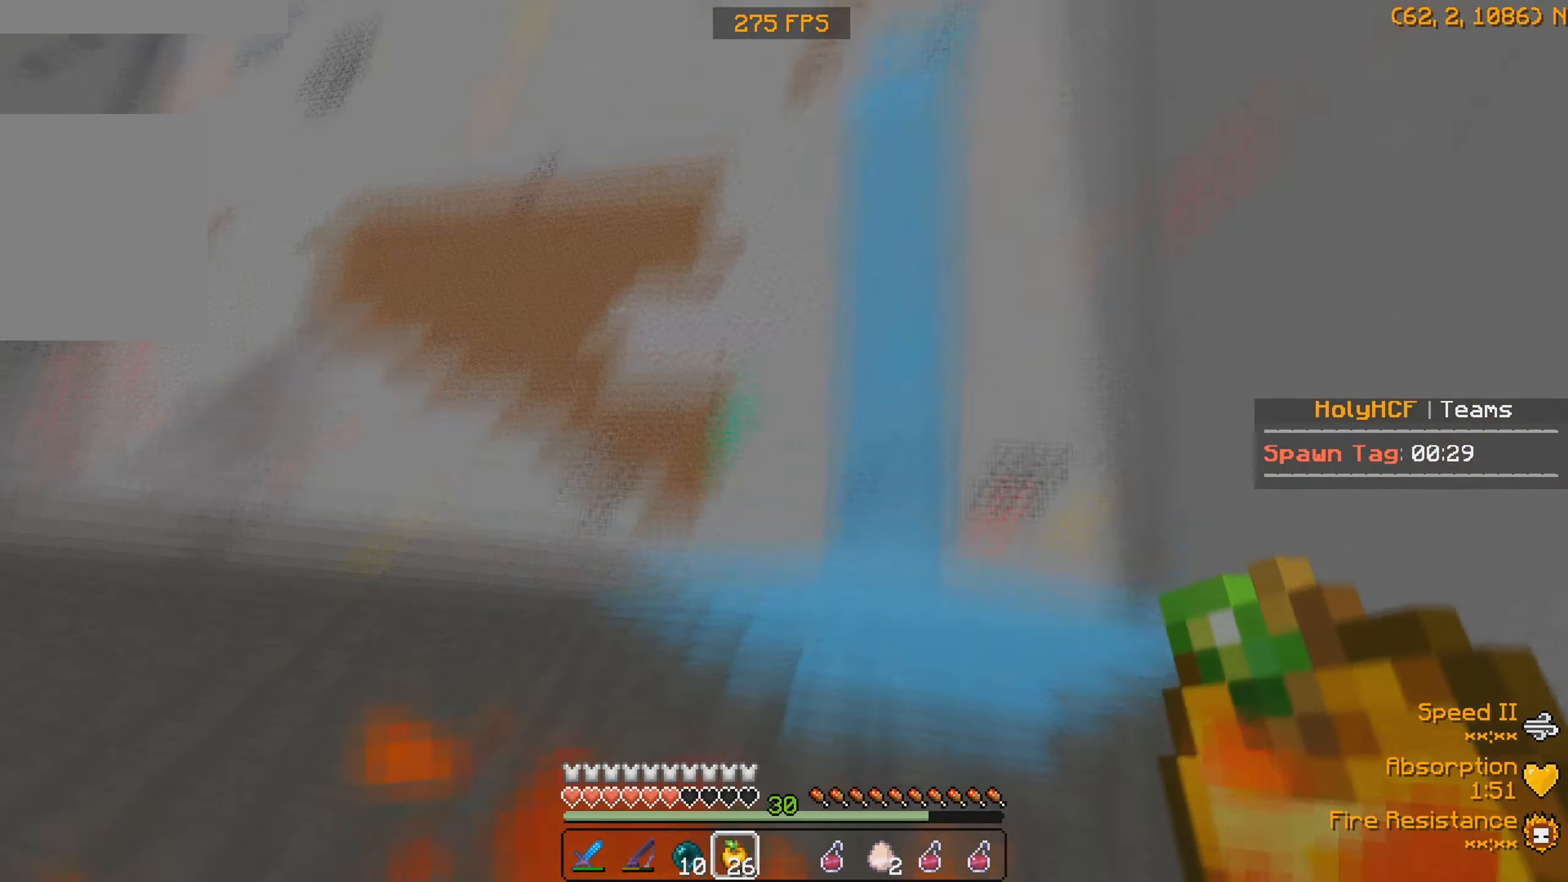
{"keys": ["a"], "events": [[167, "w", "up"]]}
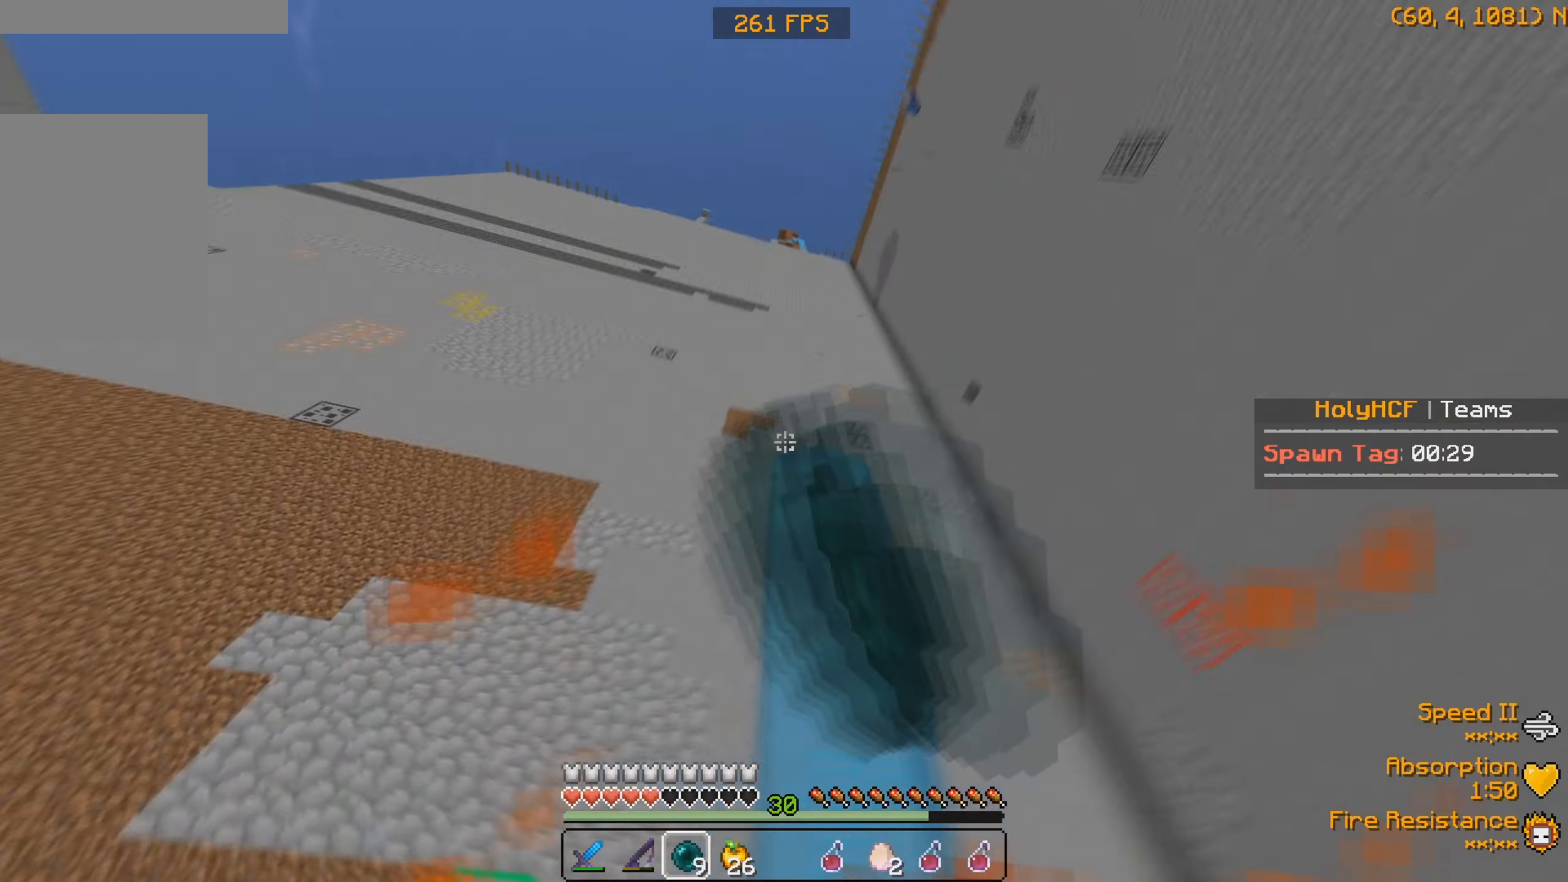
{"keys": ["s"], "events": [[366, "s", "down"], [466, "a", "up"]]}
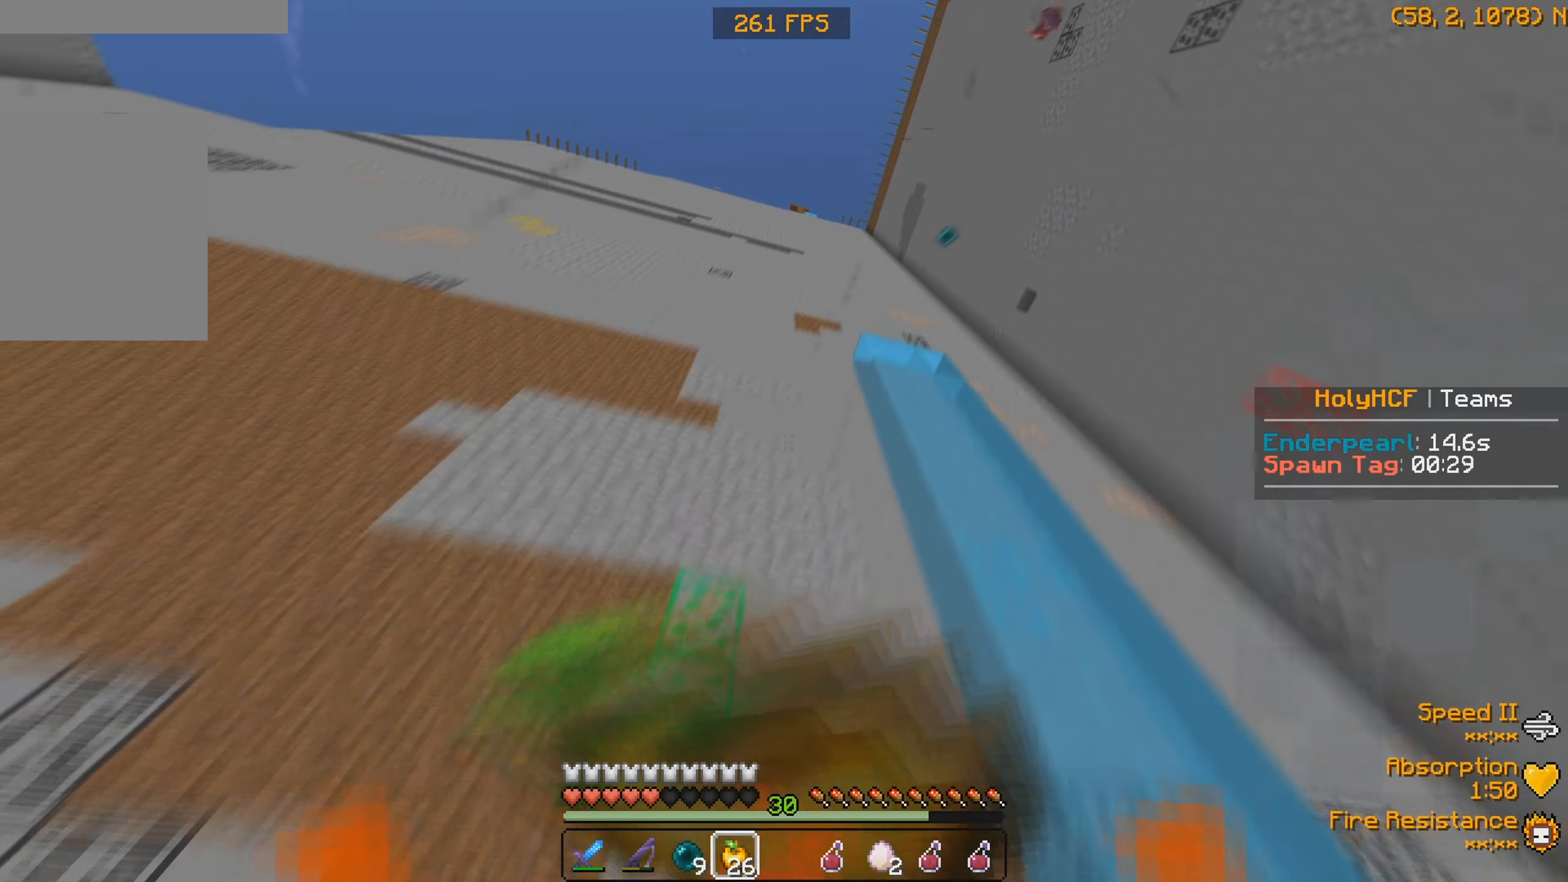
{"keys": [], "events": [[33, "s", "up"]]}
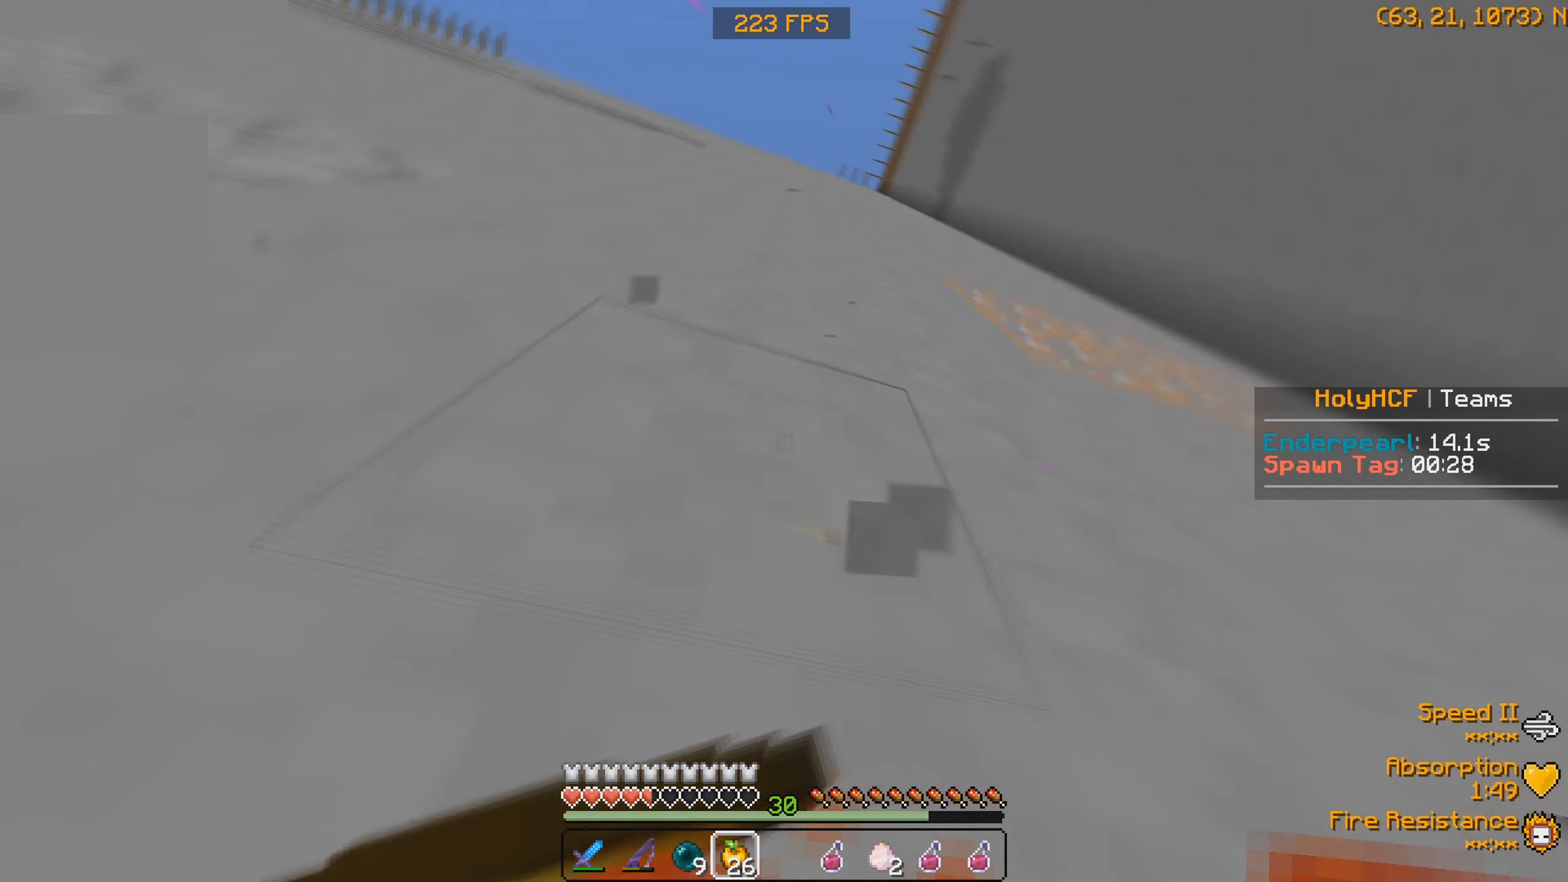
{"keys": ["a", "s"], "events": [[233, "w", "down"], [333, "a", "down"], [366, "w", "up"], [466, "s", "down"]]}
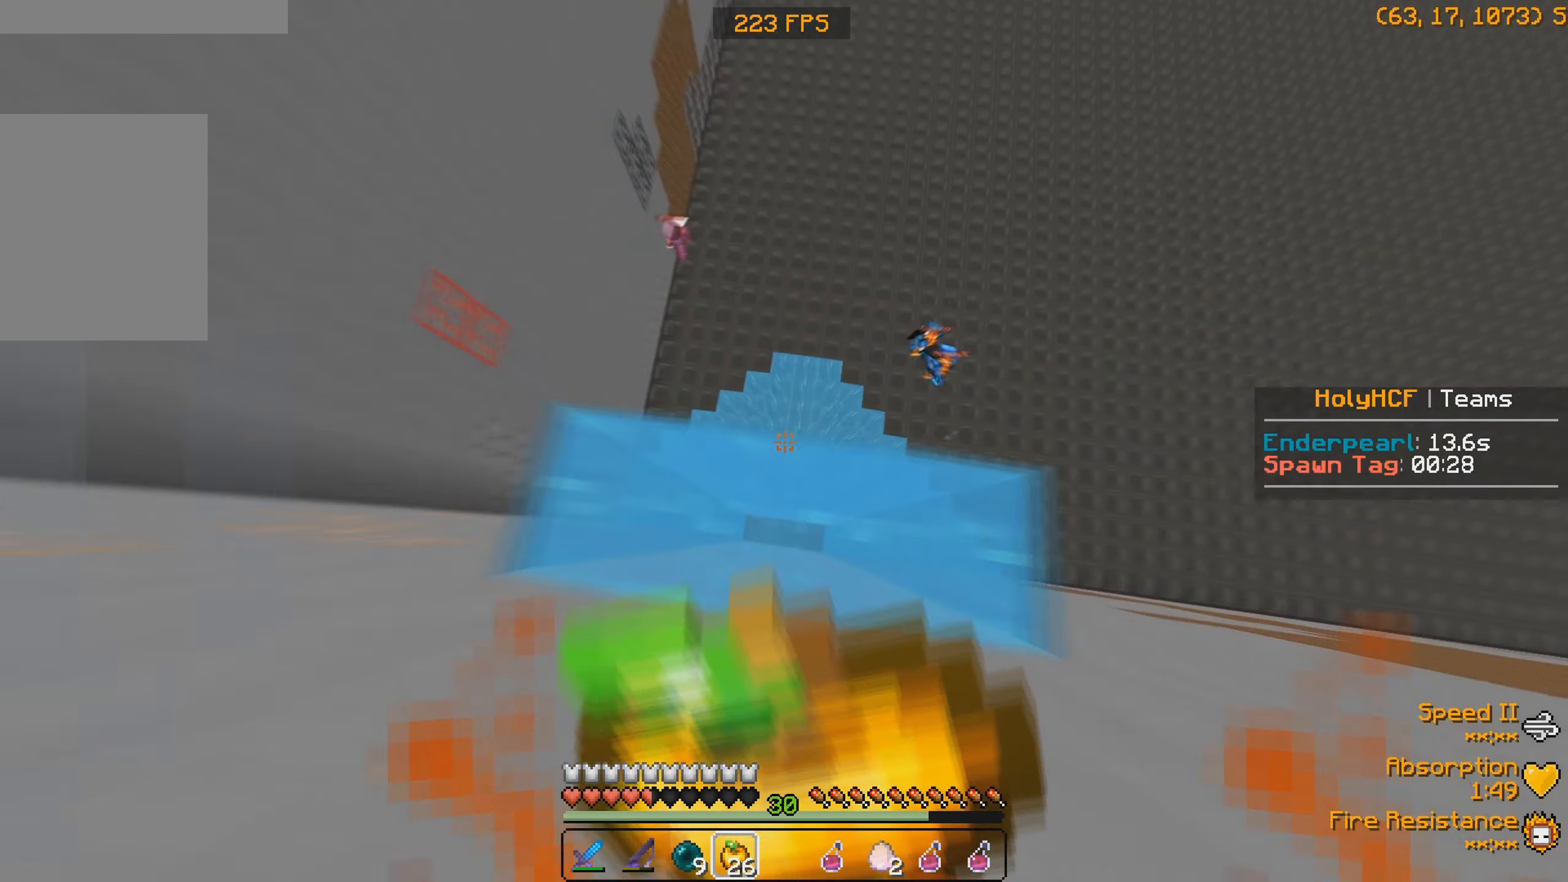
{"keys": ["w"], "events": [[66, "a", "up"], [266, "s", "up"], [366, "w", "down"]]}
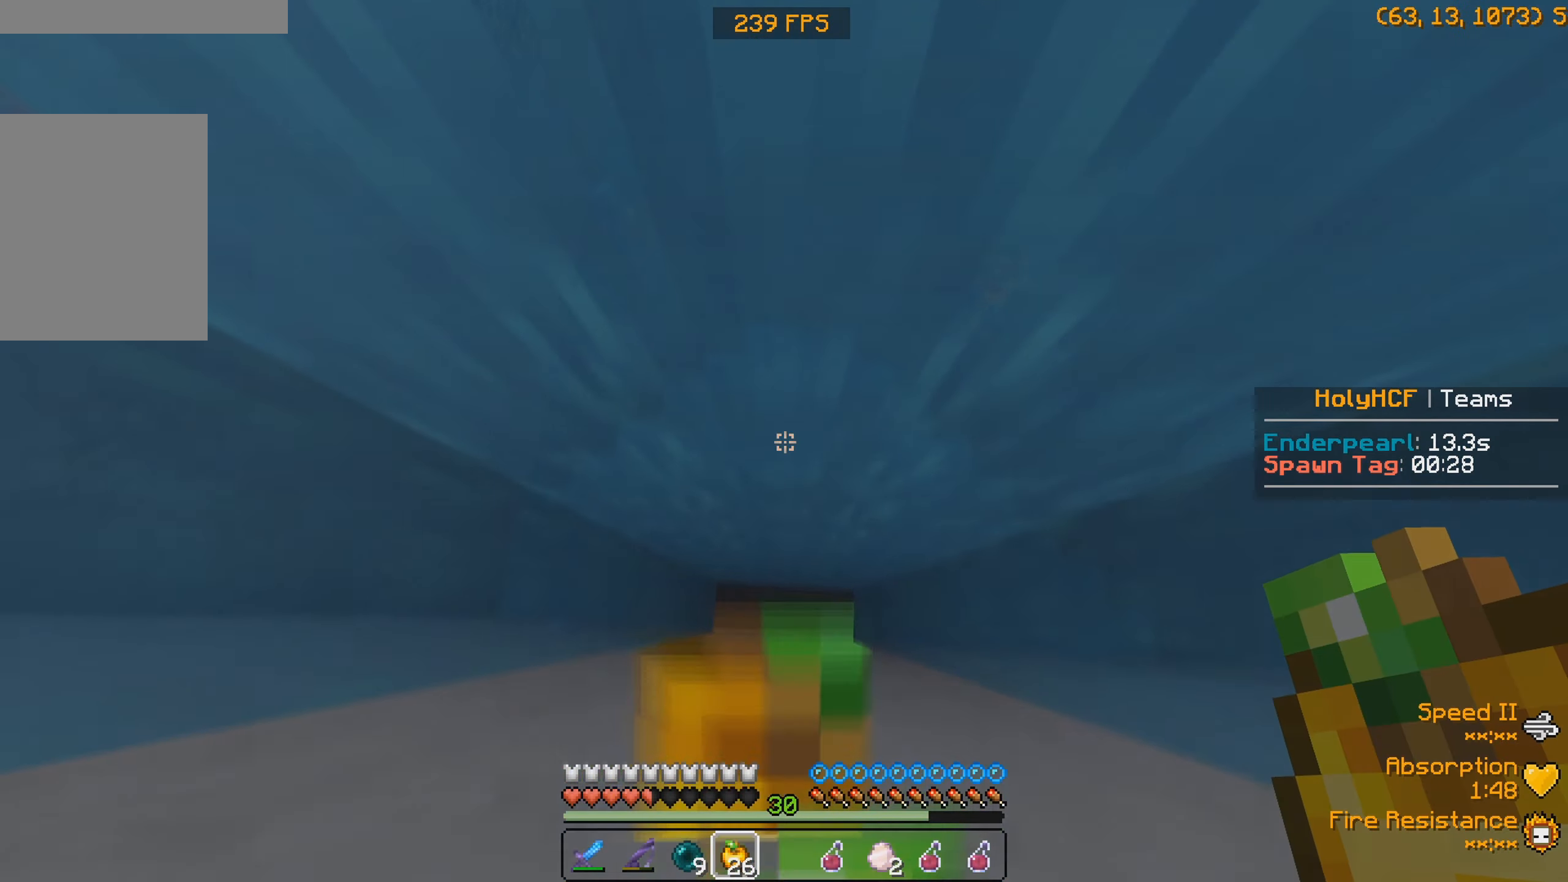
{"keys": ["w"], "events": []}
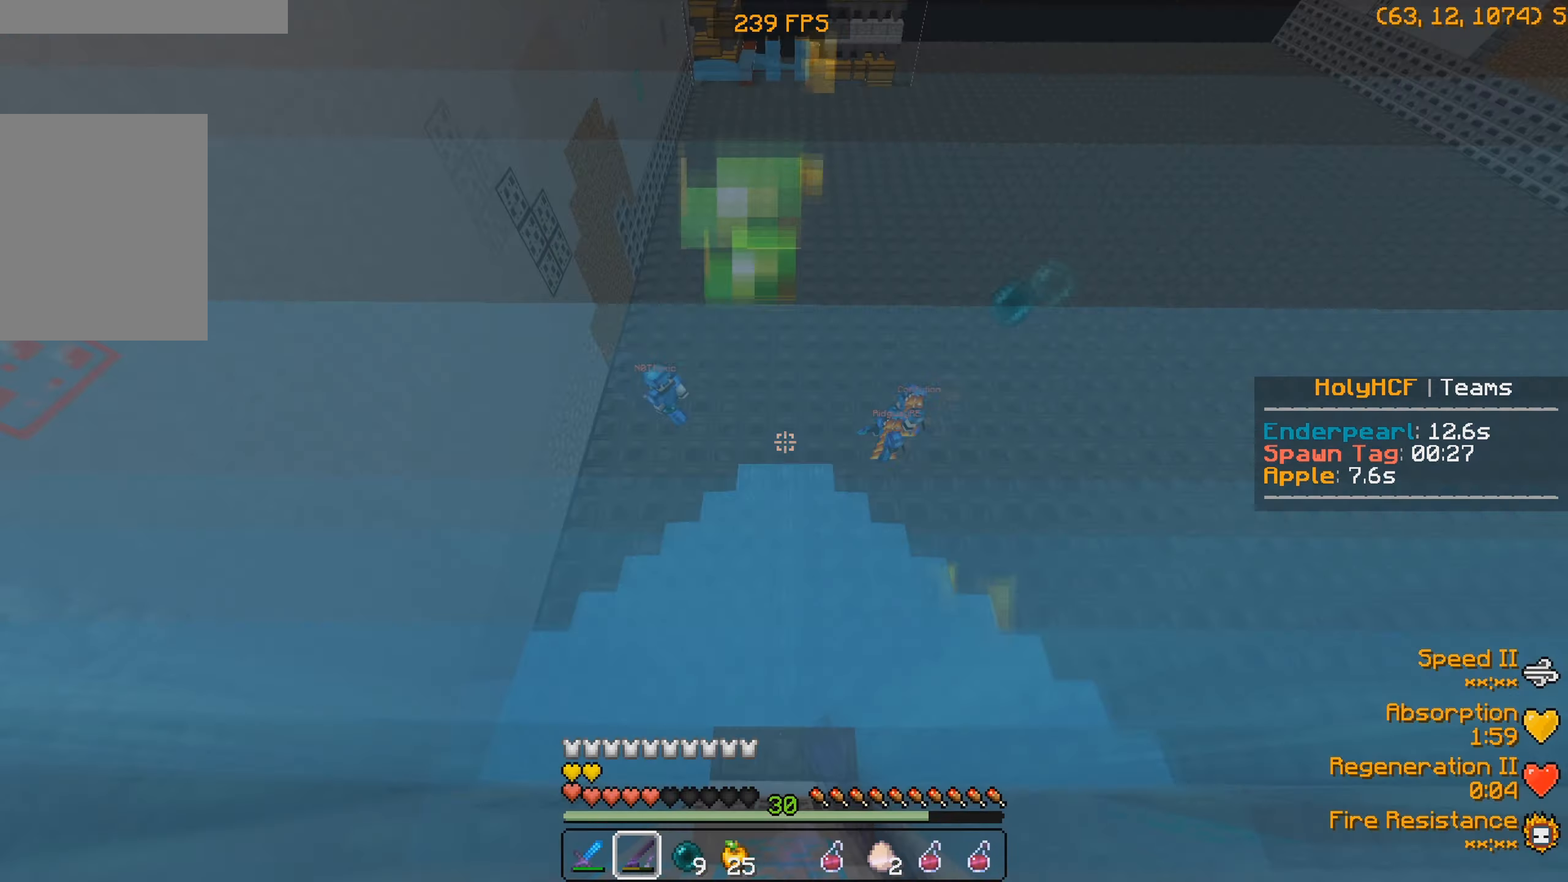
{"keys": ["w"], "events": []}
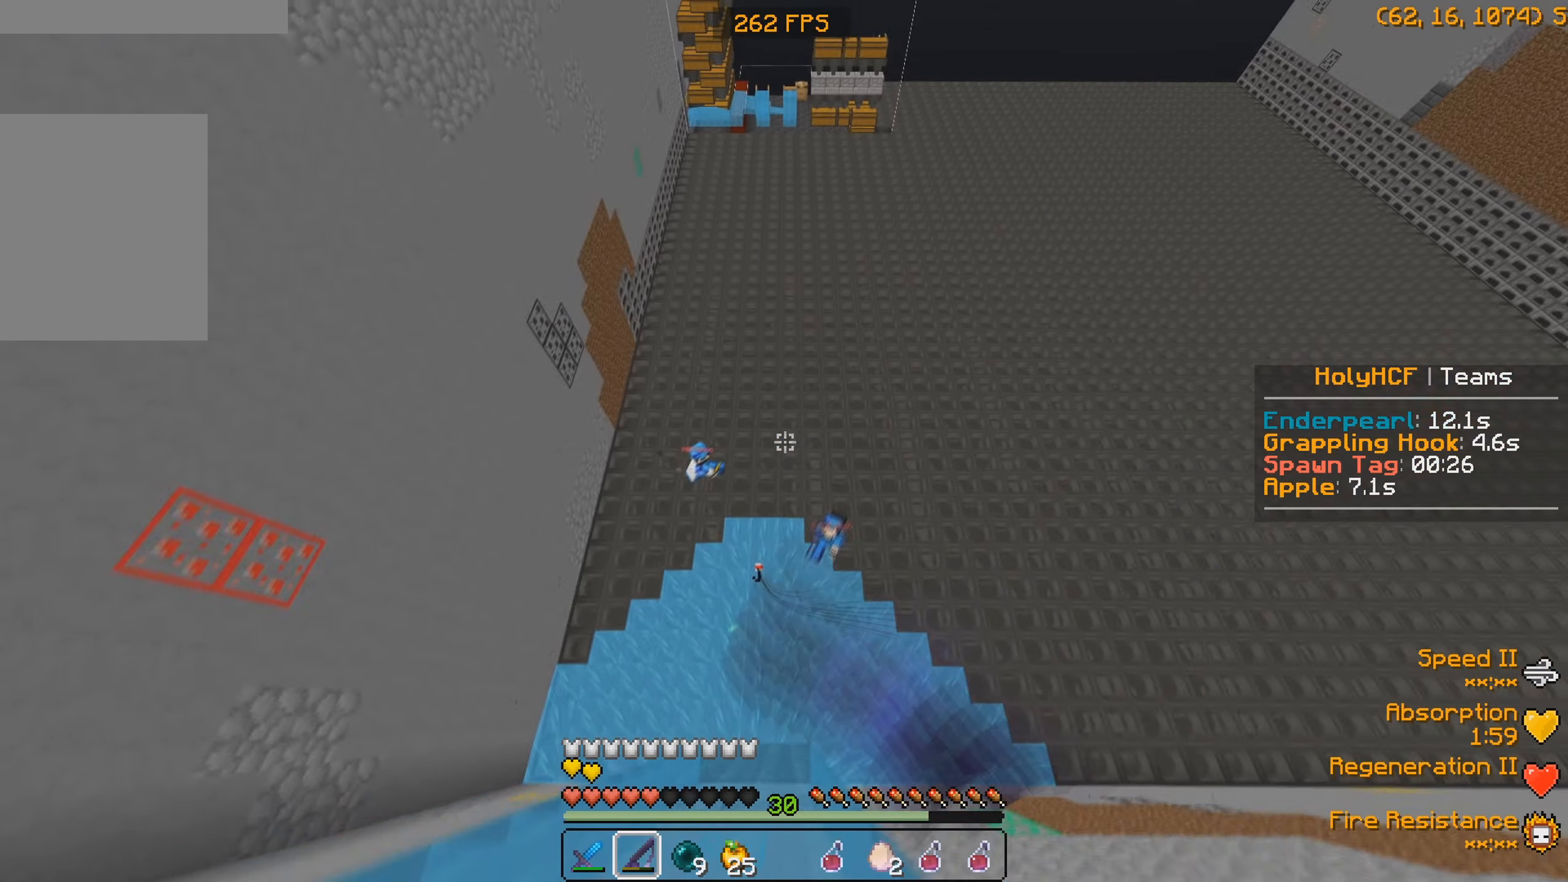
{"keys": ["w"], "events": []}
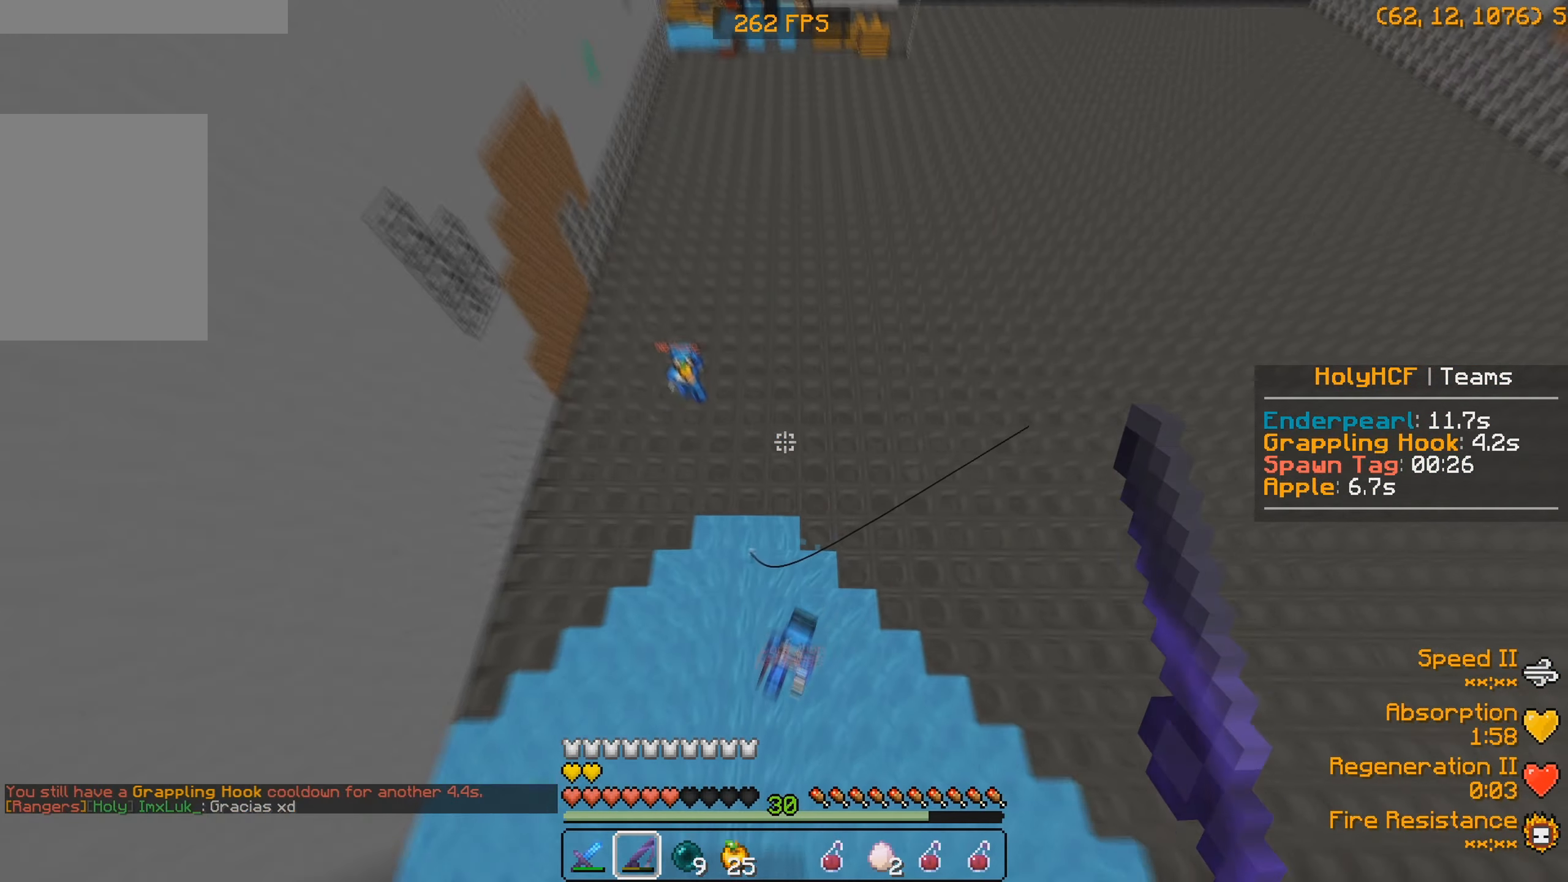
{"keys": ["d", "w"], "events": [[200, "d", "down"]]}
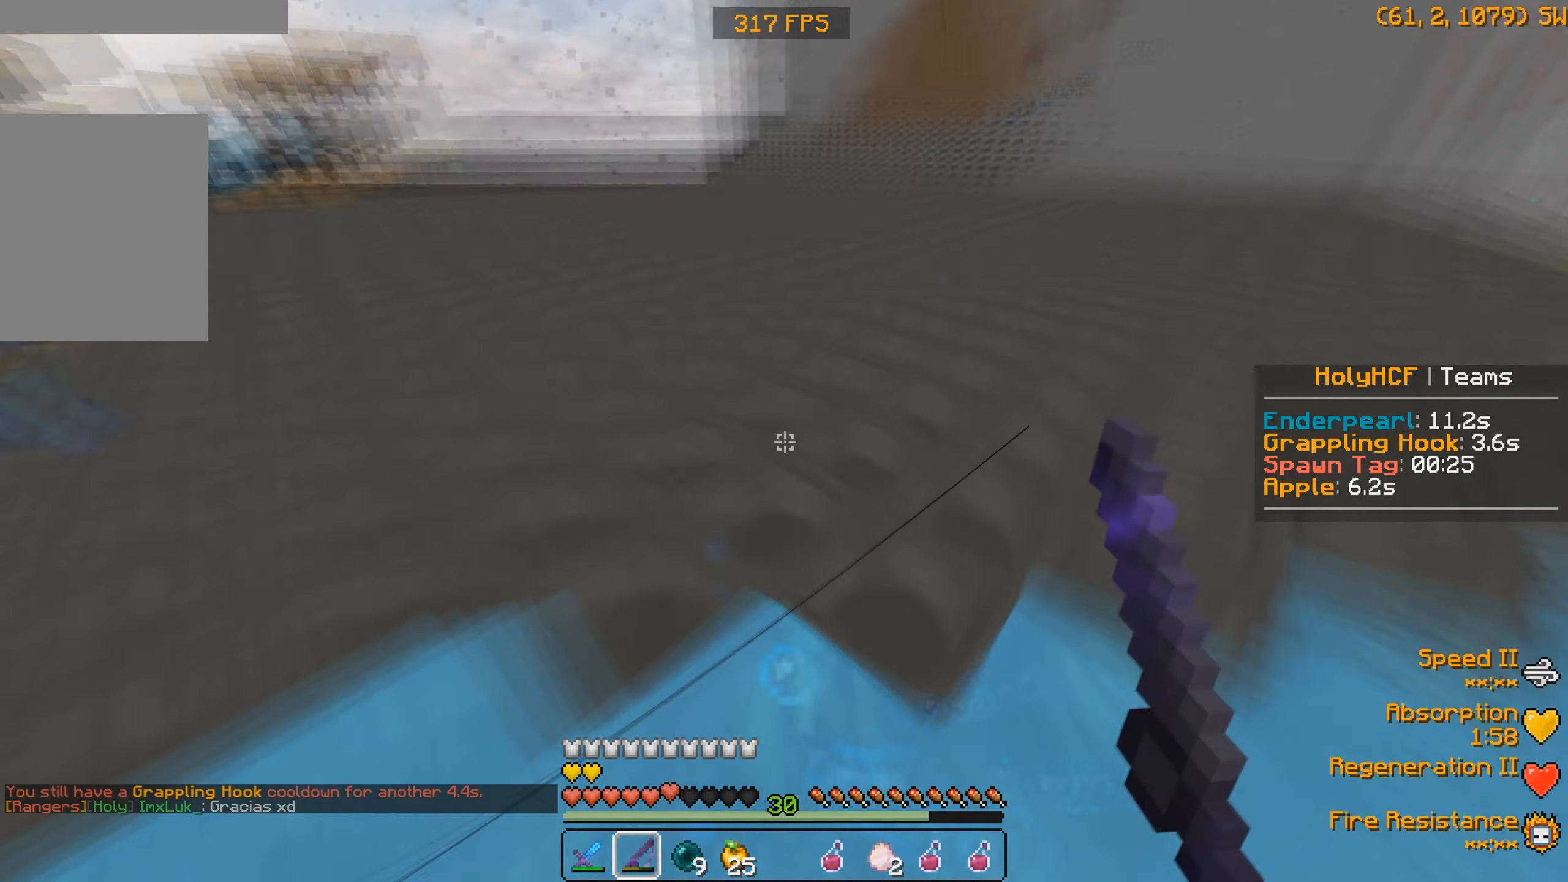
{"keys": ["w"], "events": [[100, "d", "up"]]}
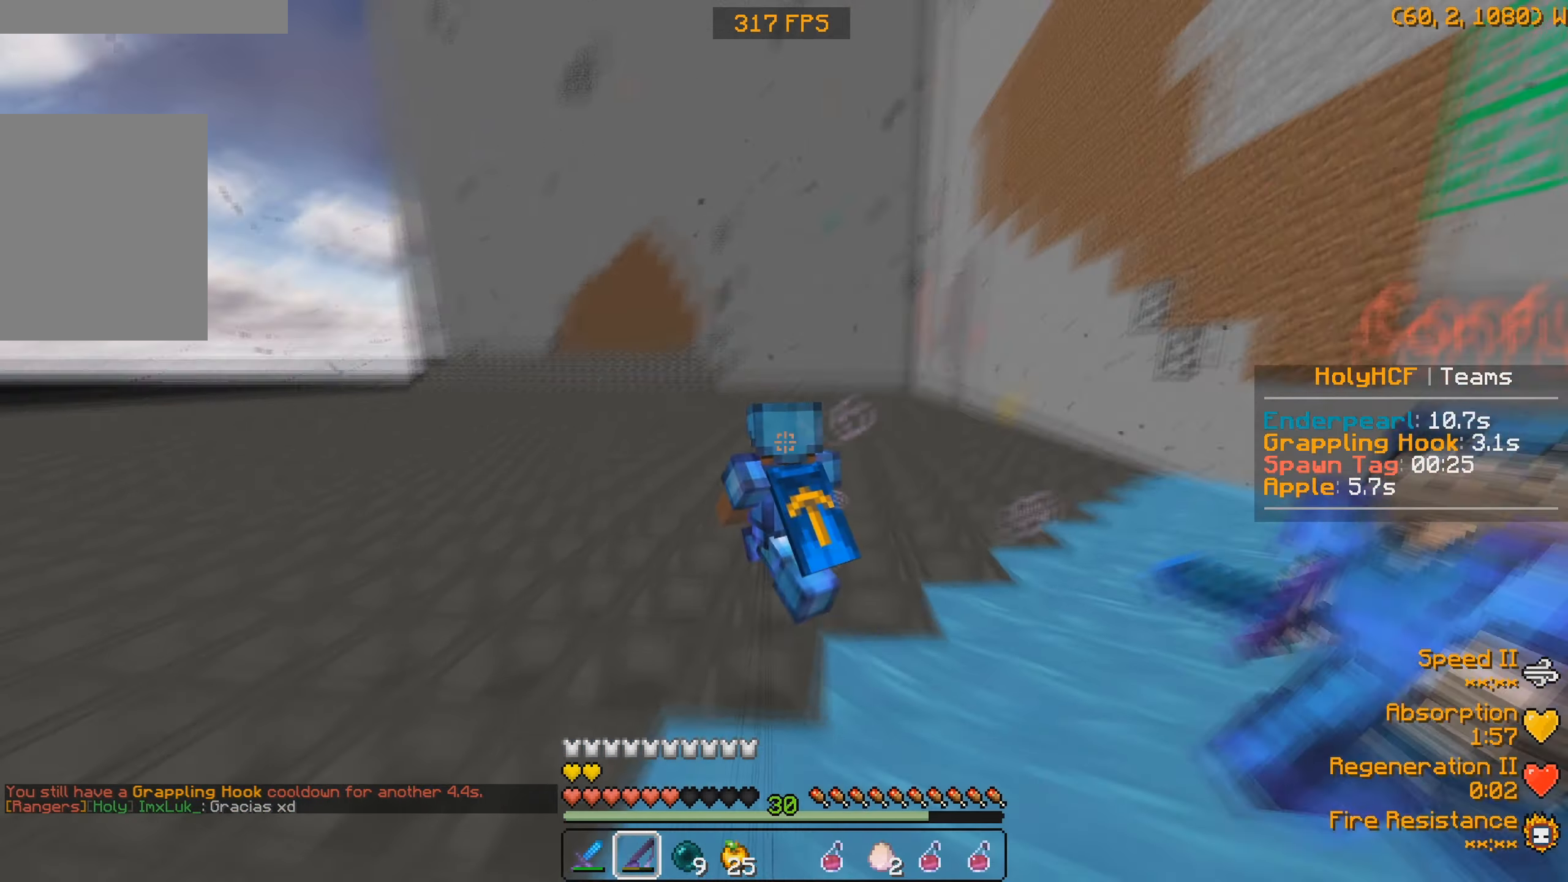
{"keys": ["w"], "events": []}
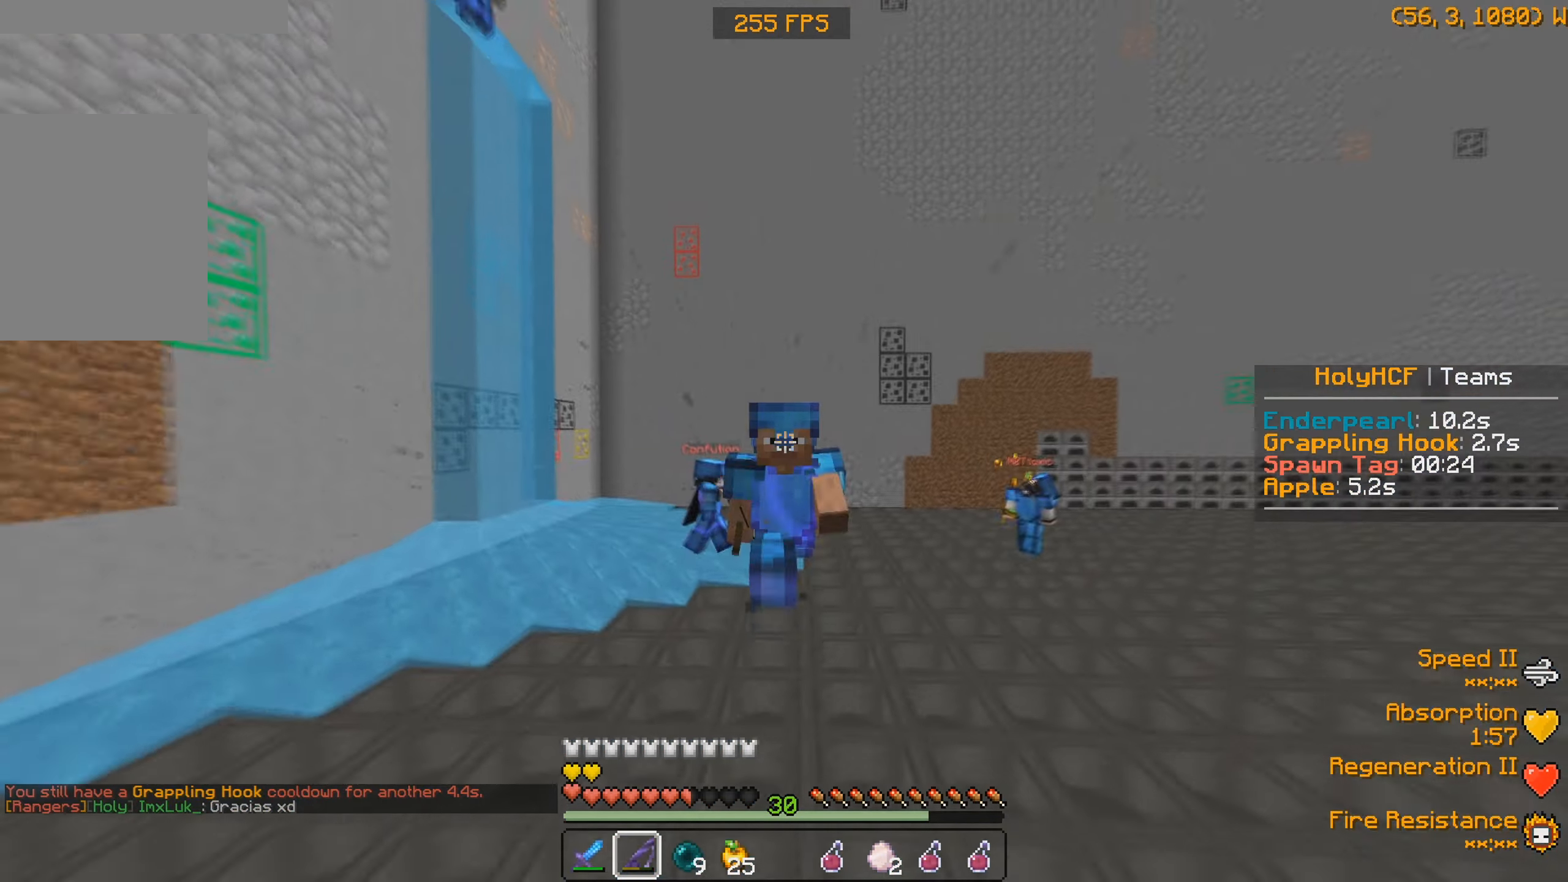
{"keys": ["w"], "events": []}
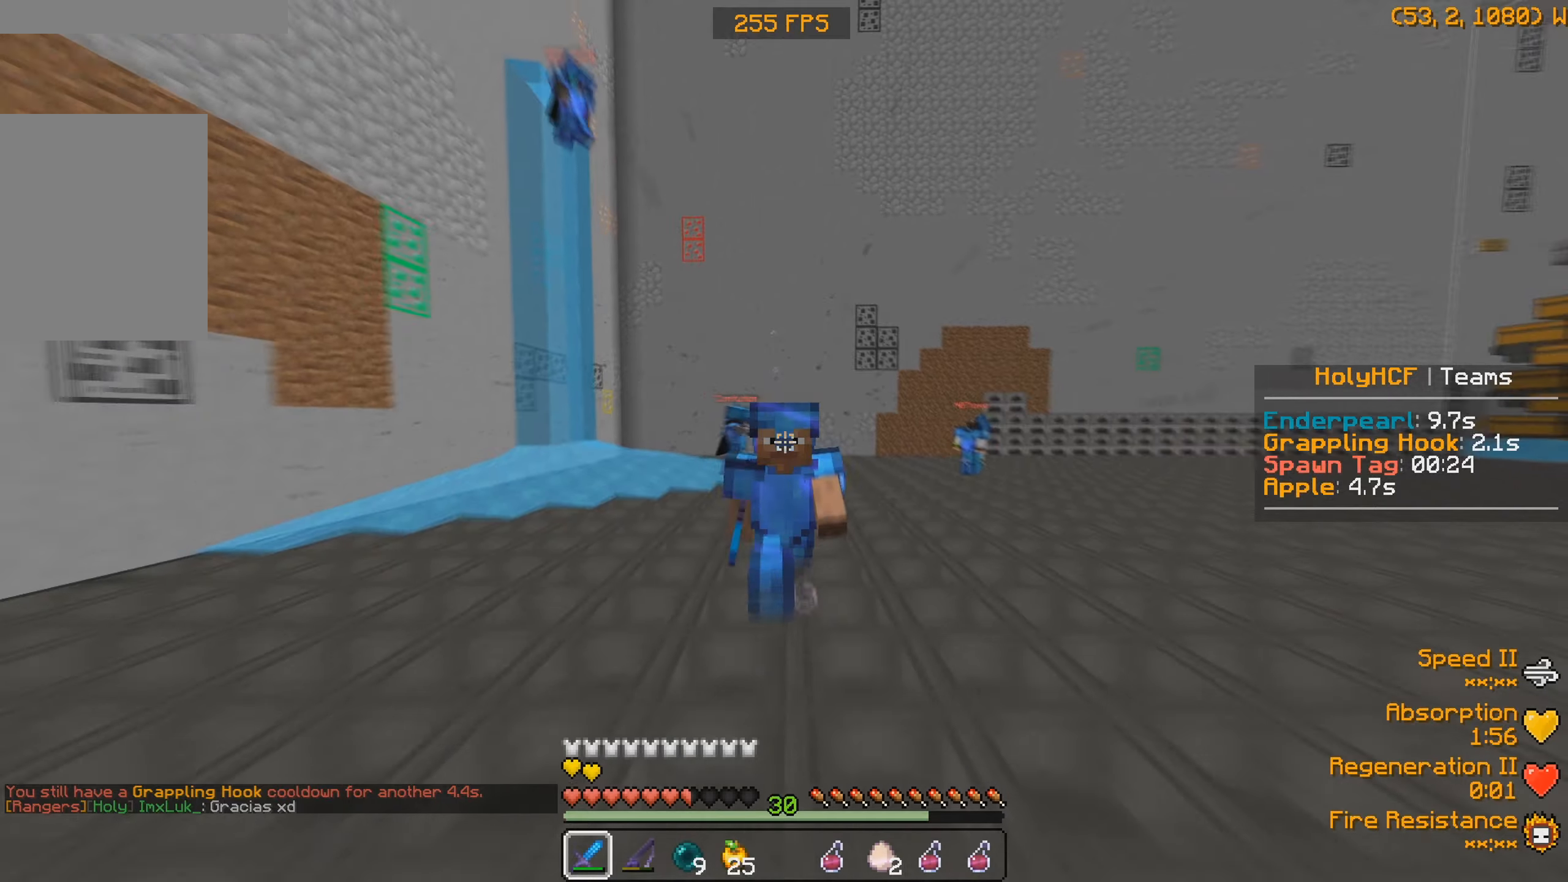
{"keys": ["w"], "events": []}
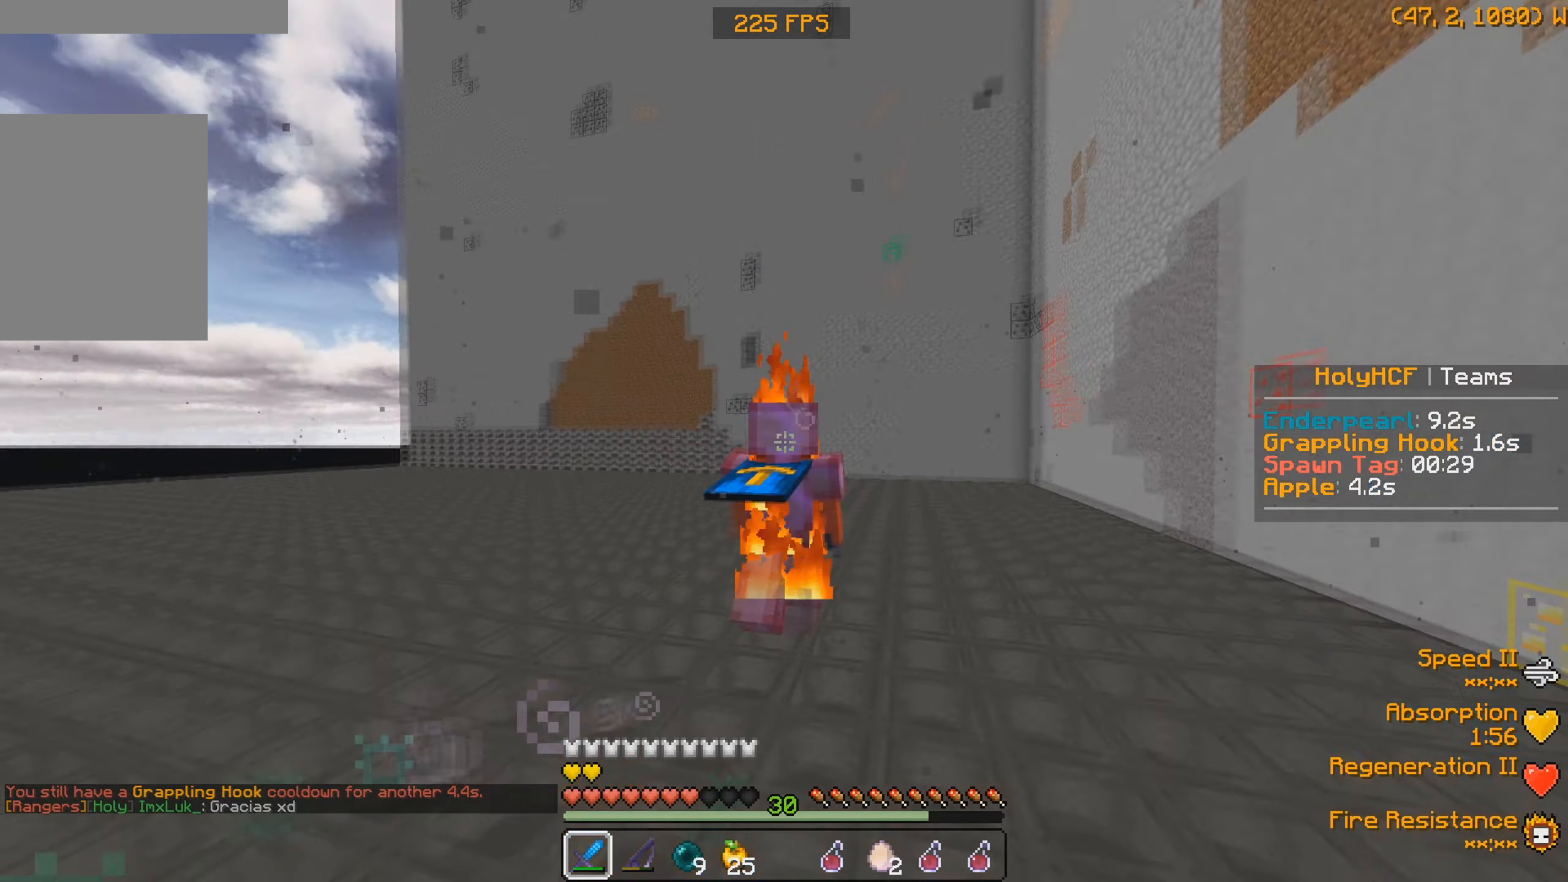
{"keys": ["w"], "events": []}
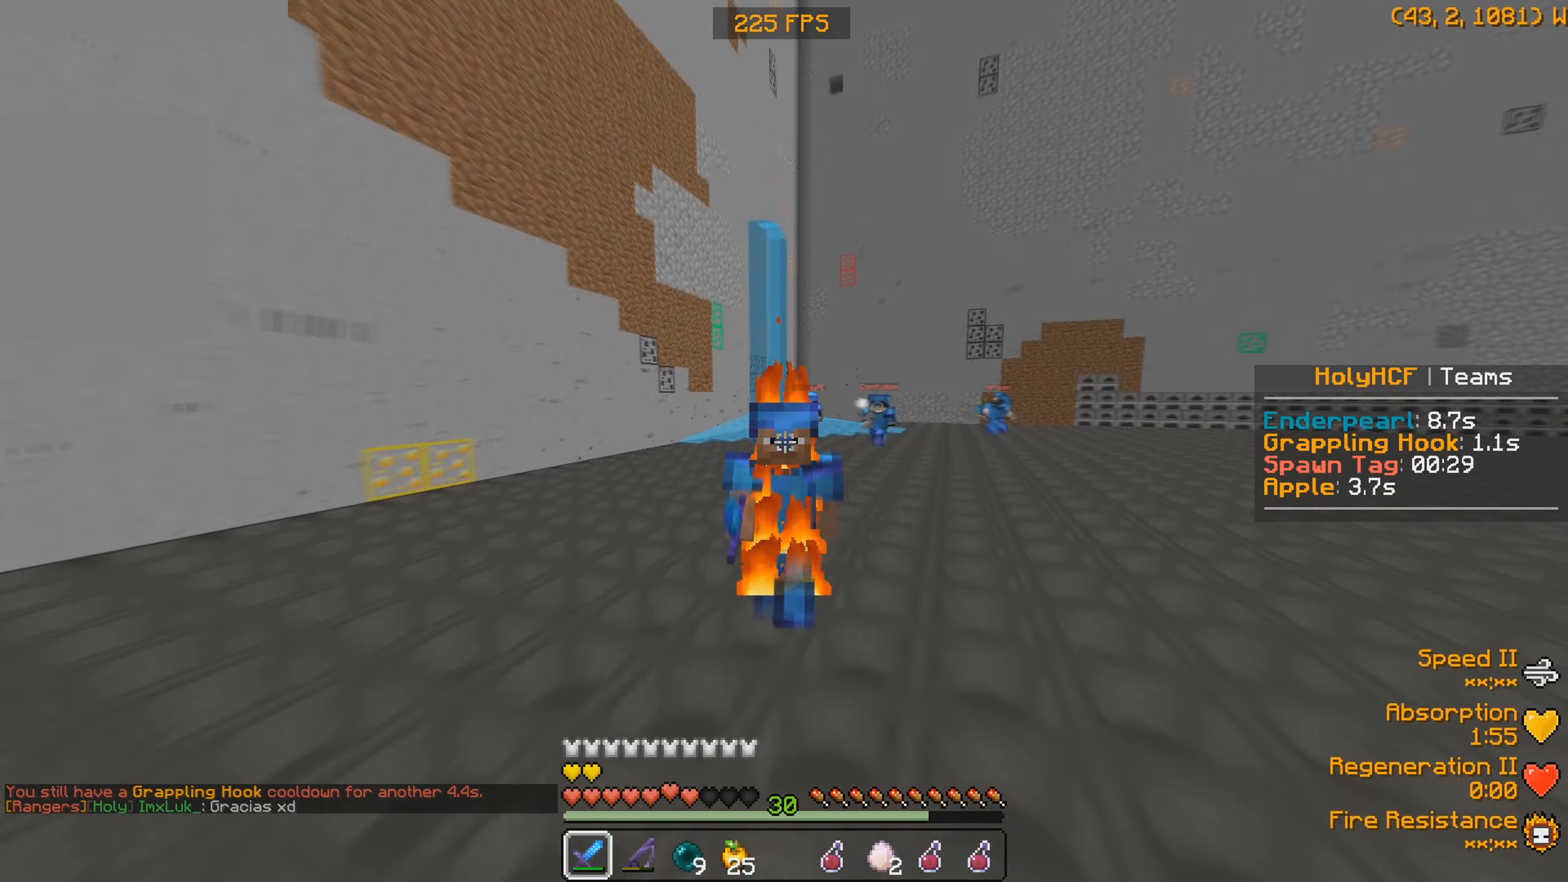
{"keys": ["w"], "events": []}
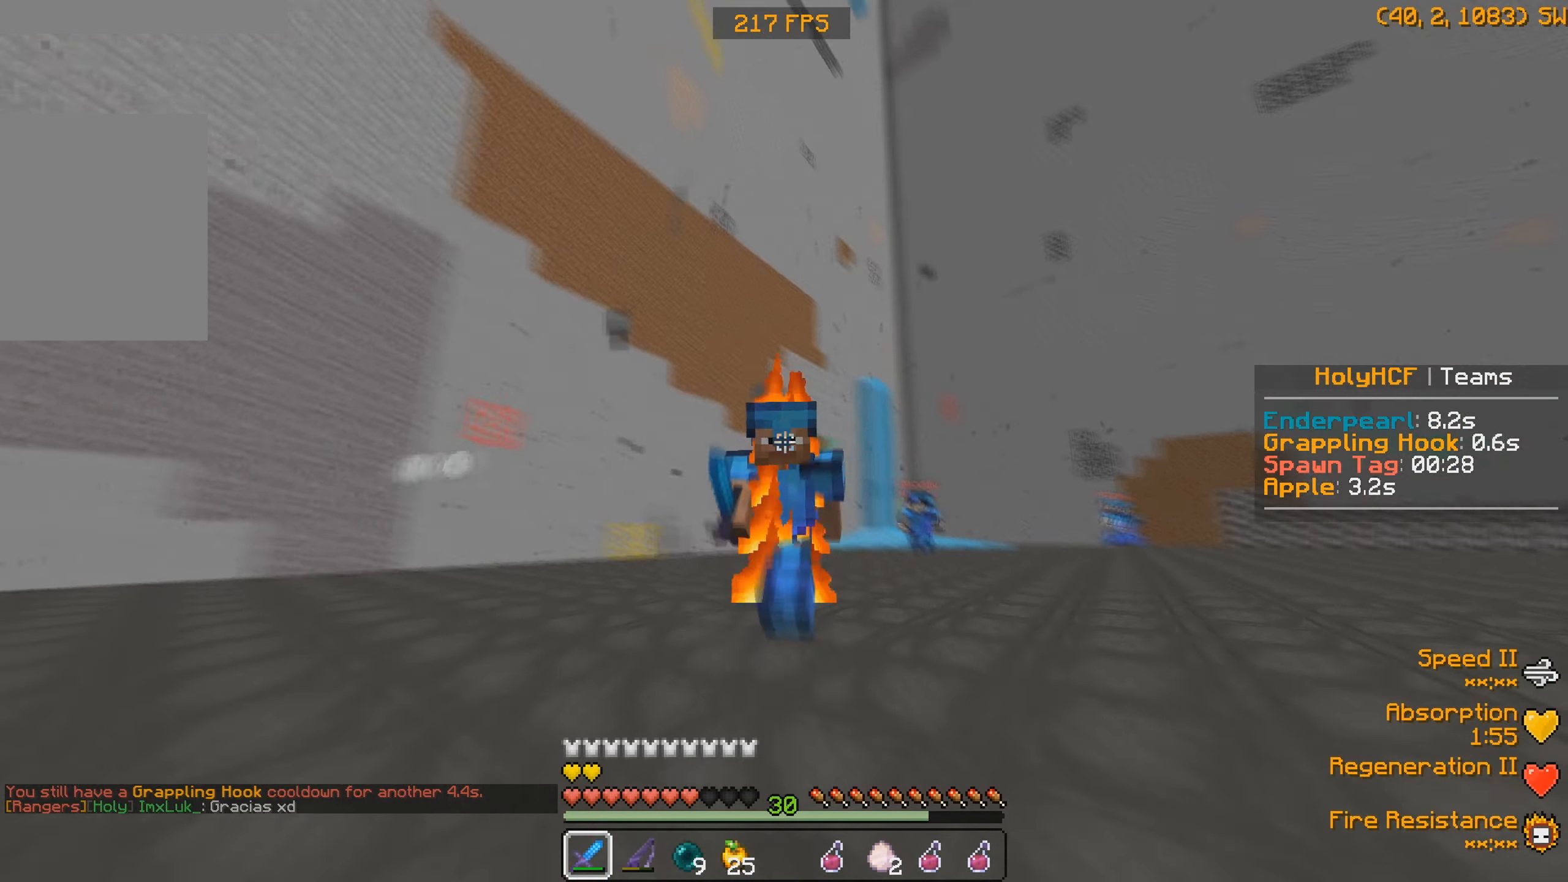
{"keys": ["w"], "events": []}
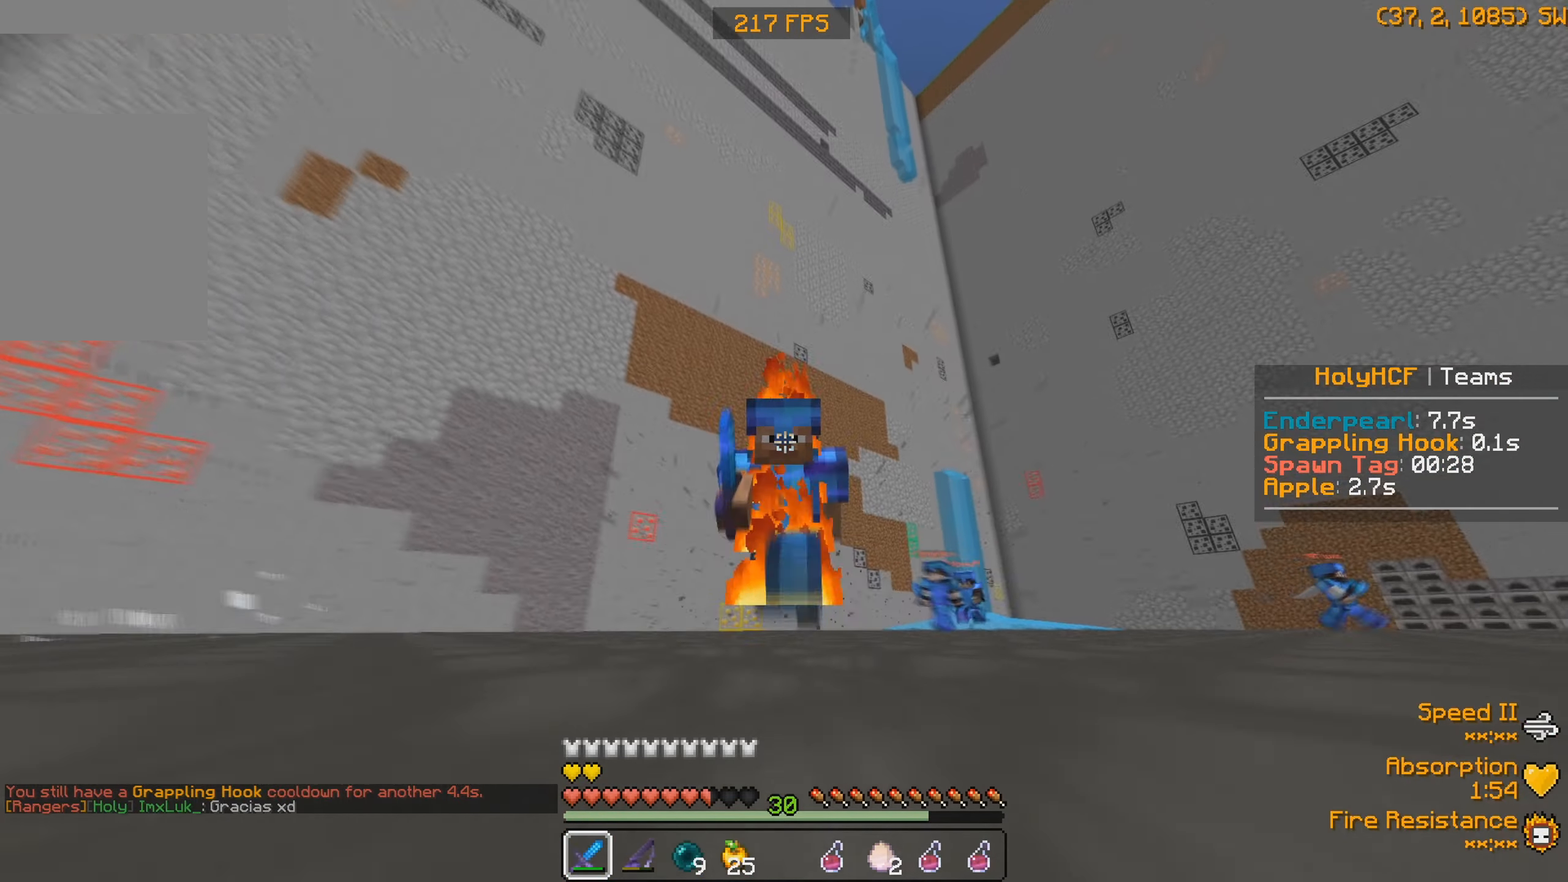
{"keys": ["w"], "events": []}
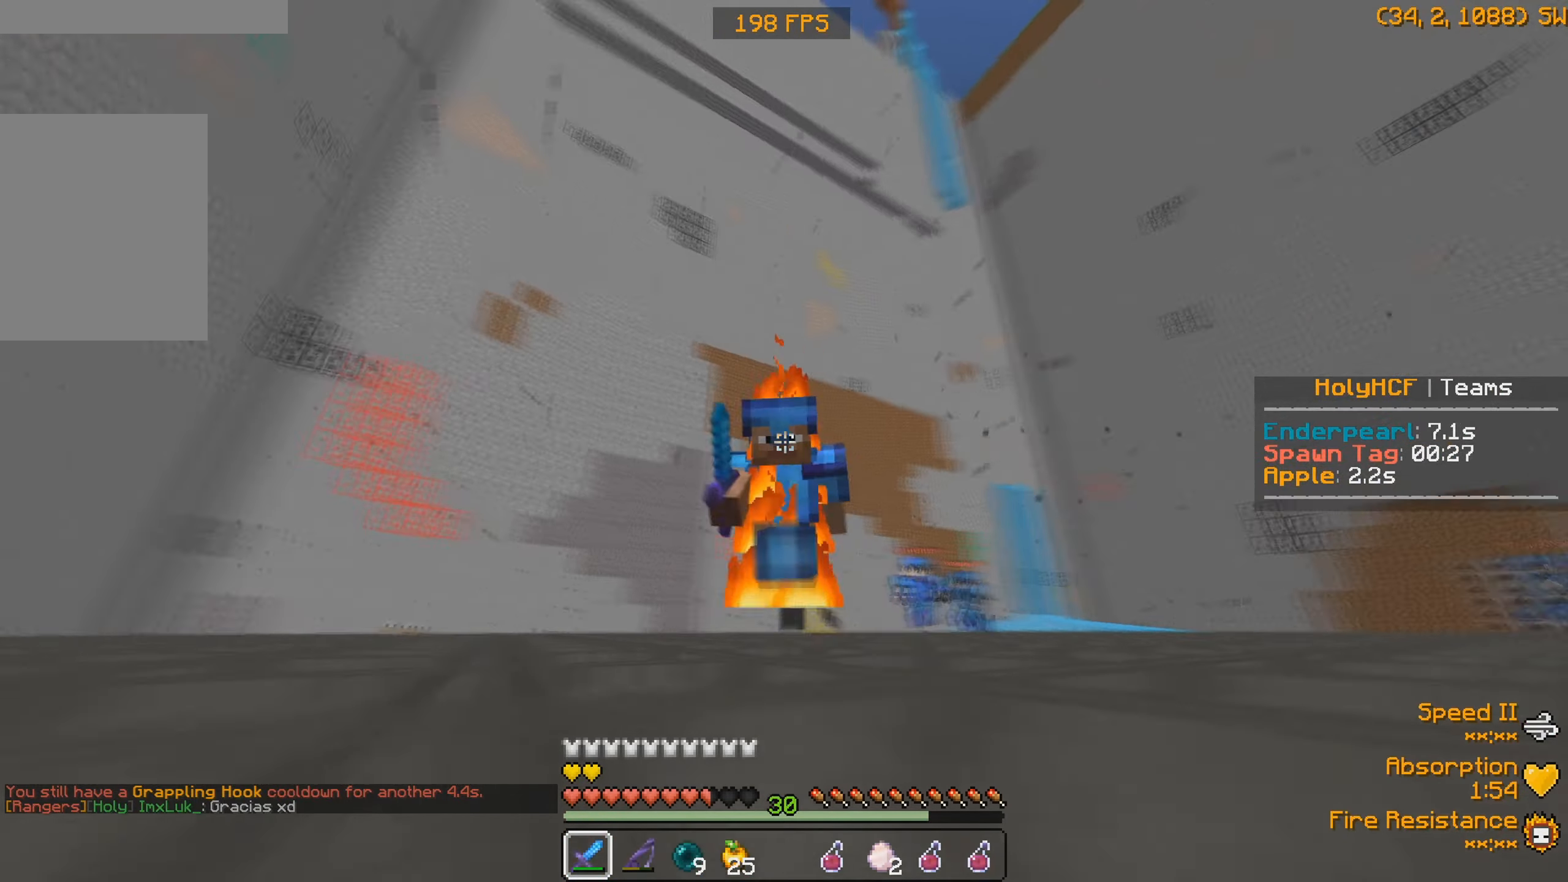
{"keys": ["w"], "events": []}
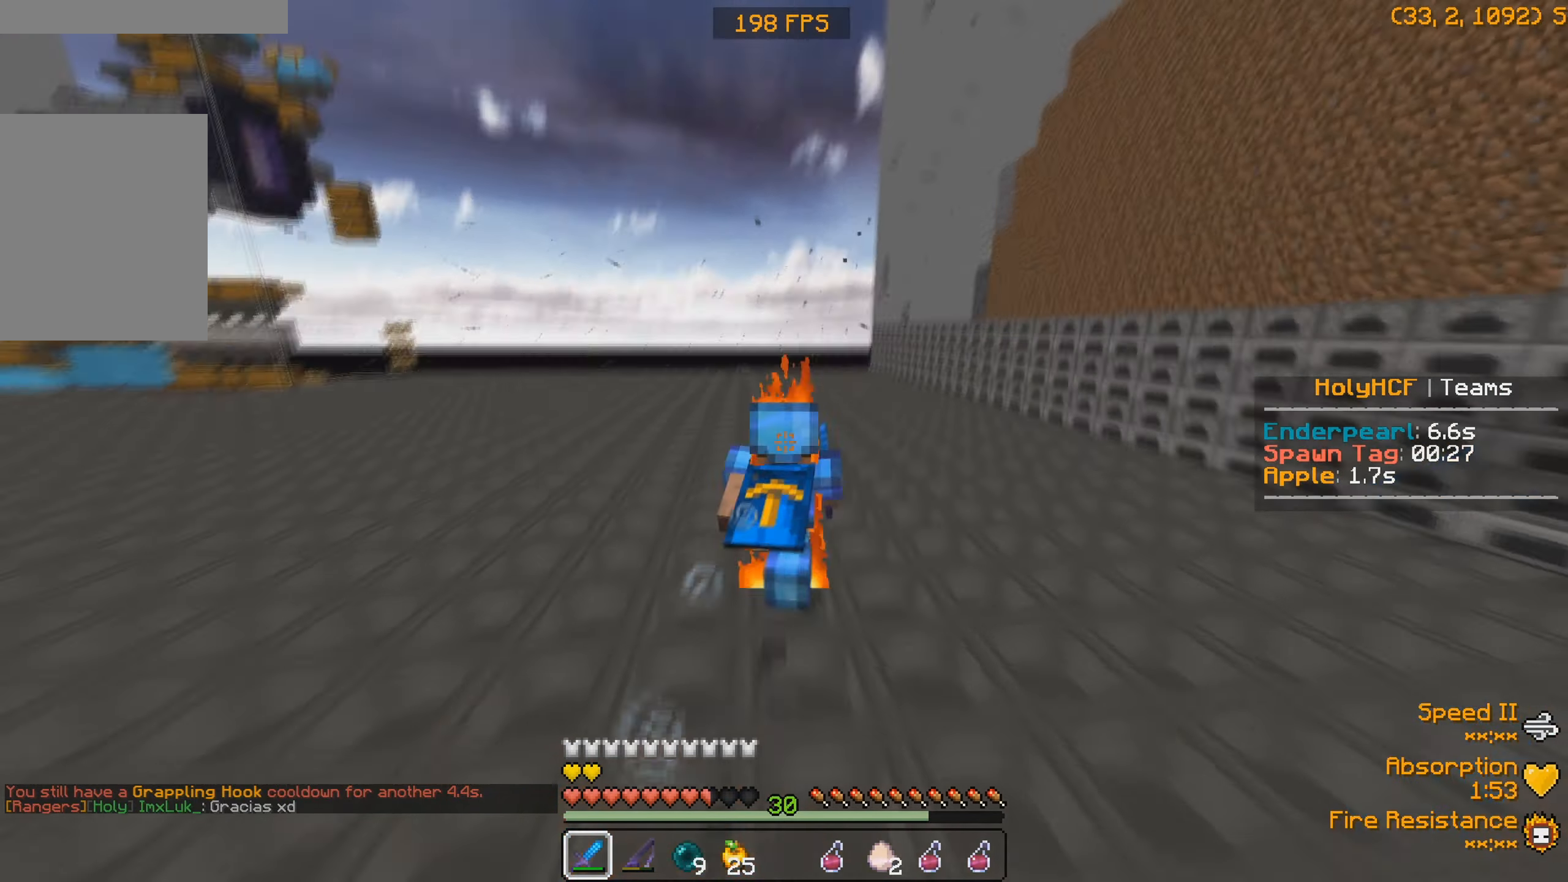
{"keys": ["w"], "events": []}
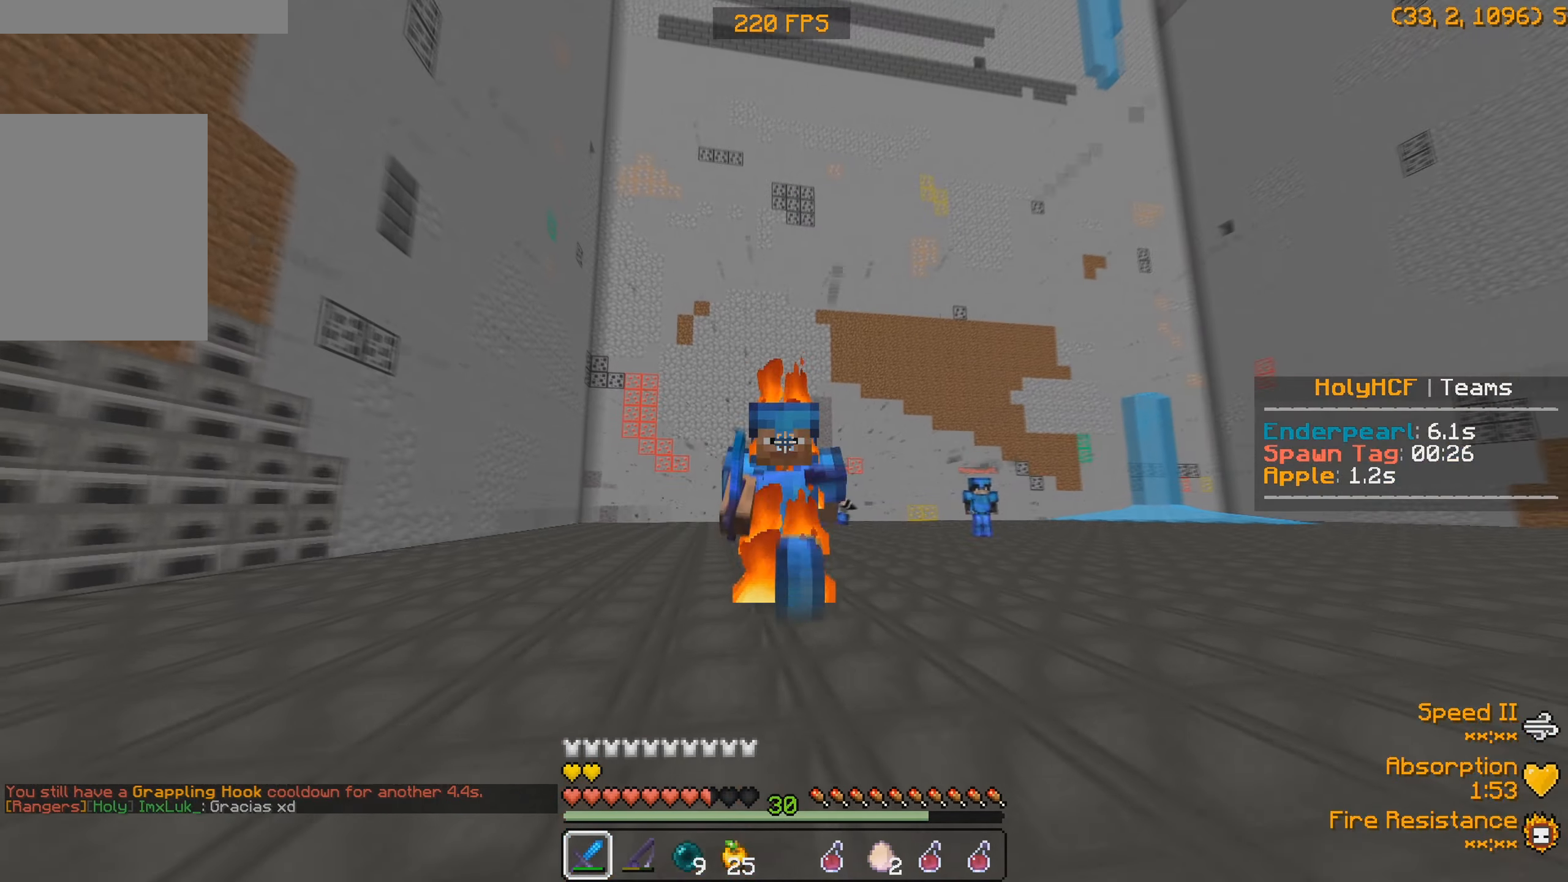
{"keys": ["w"], "events": []}
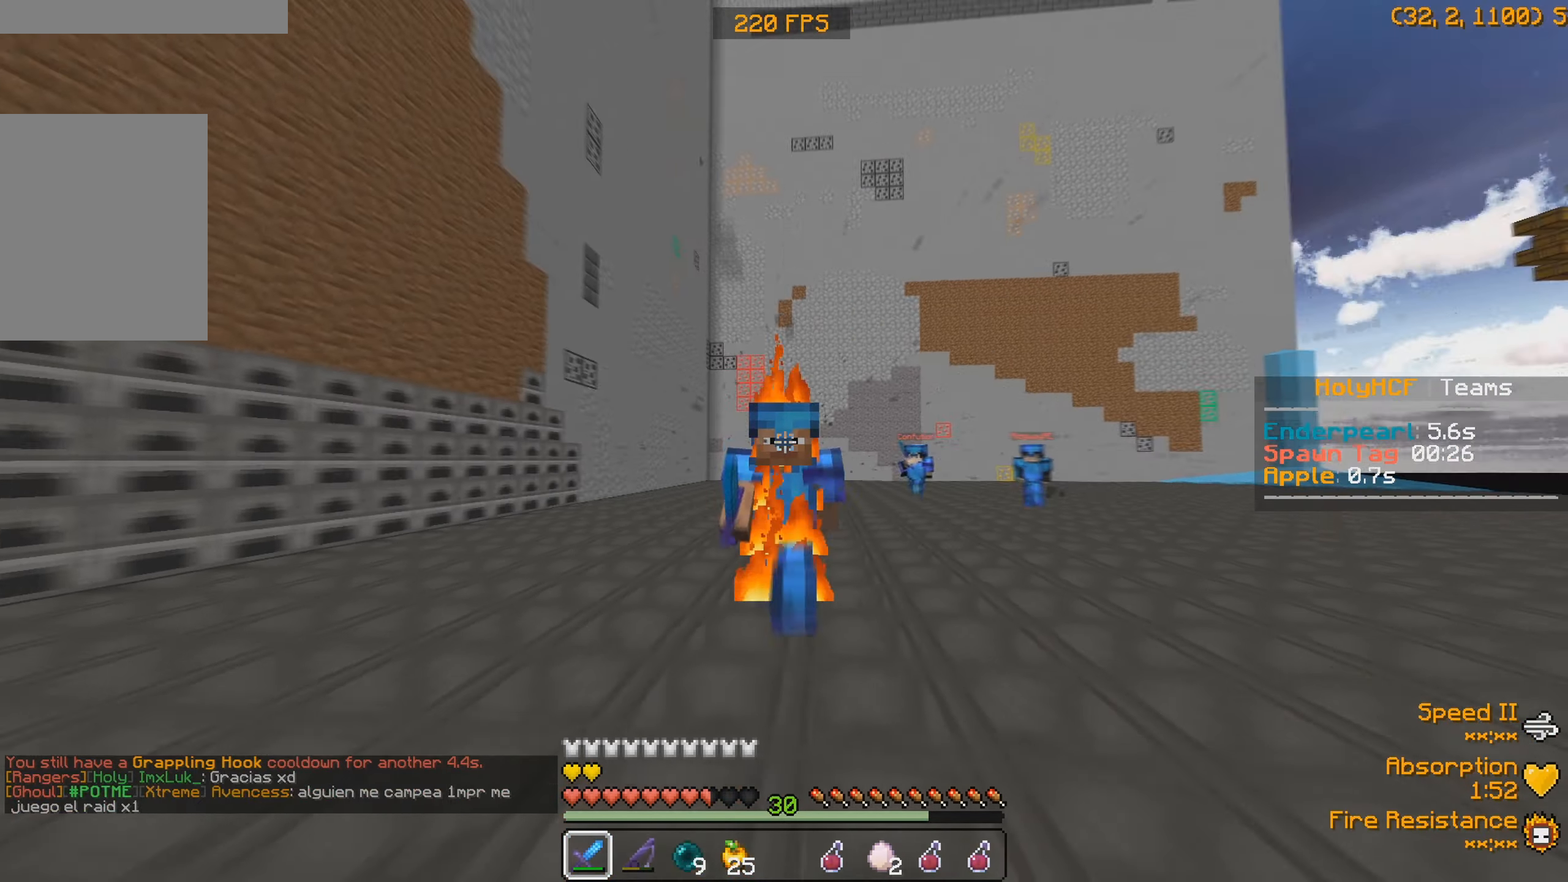
{"keys": ["w"], "events": []}
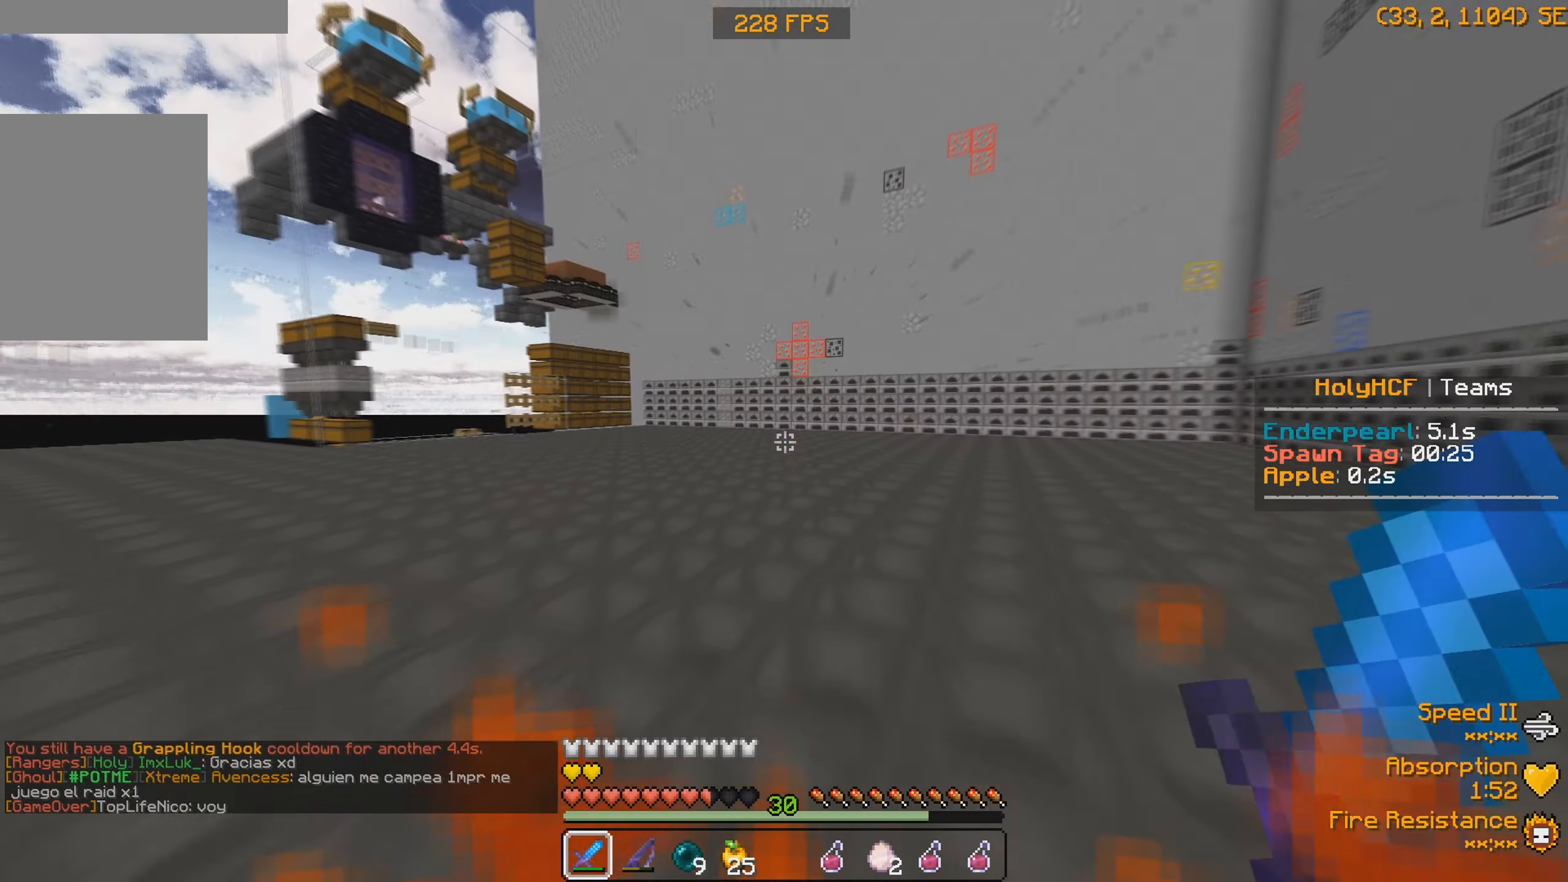
{"keys": ["w"], "events": []}
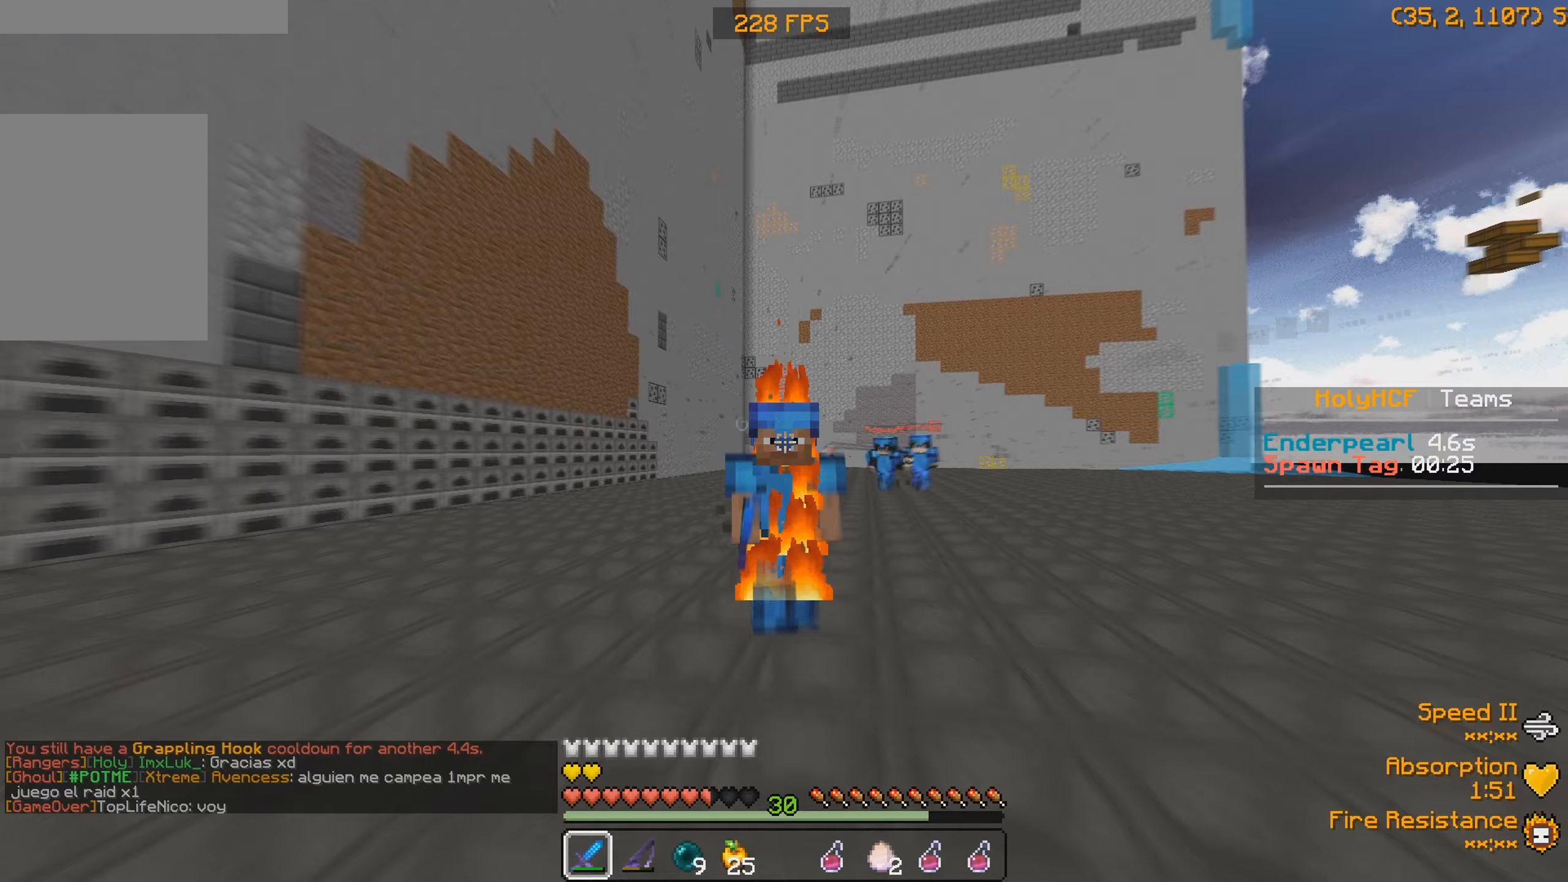
{"keys": ["w"], "events": []}
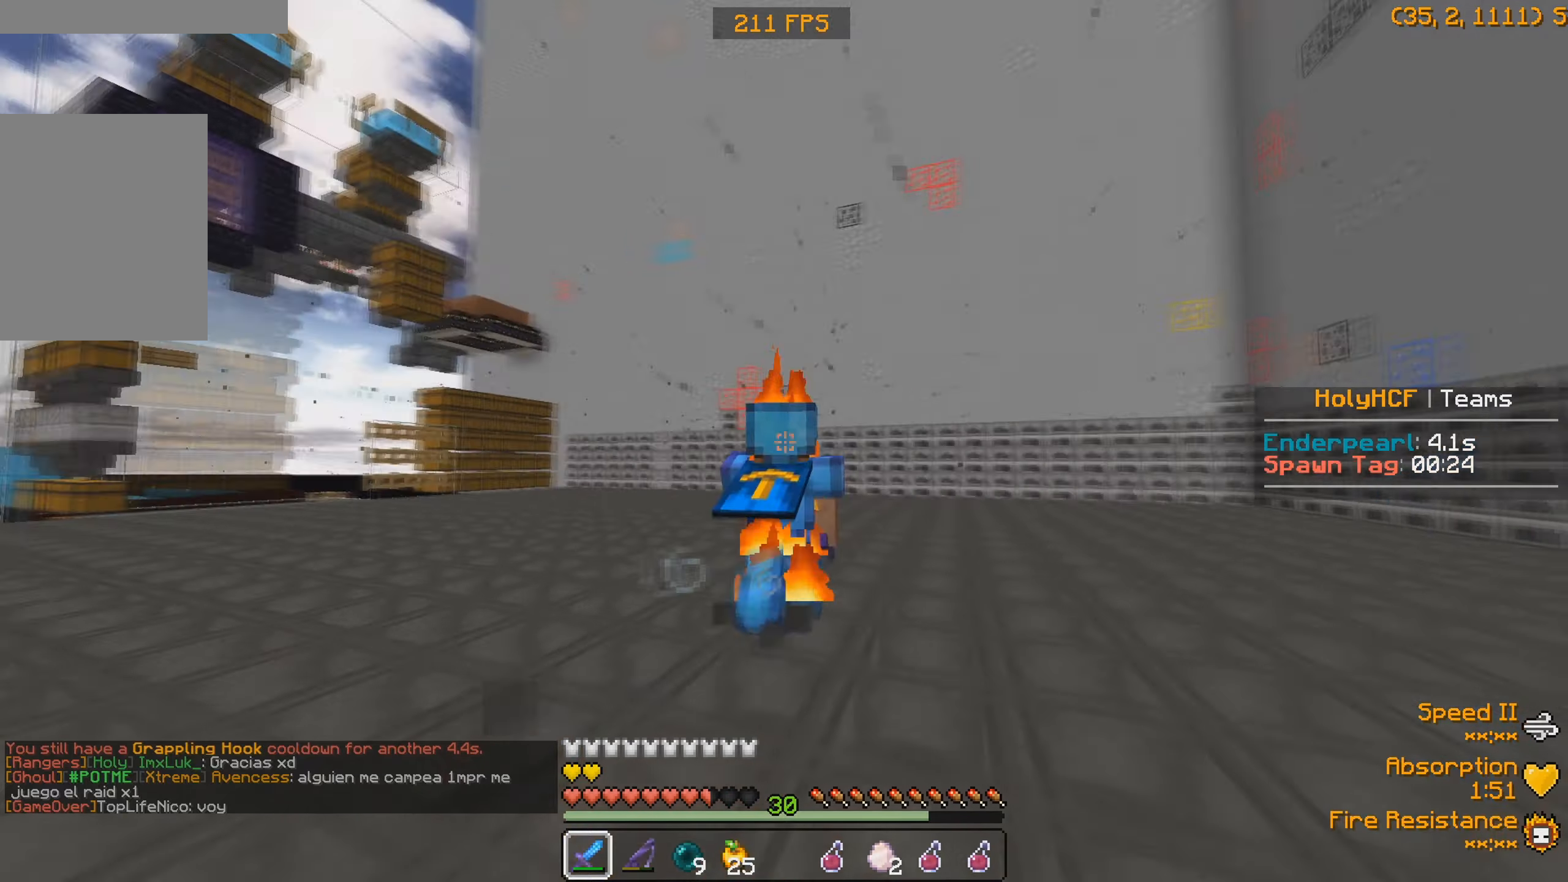
{"keys": ["w"], "events": []}
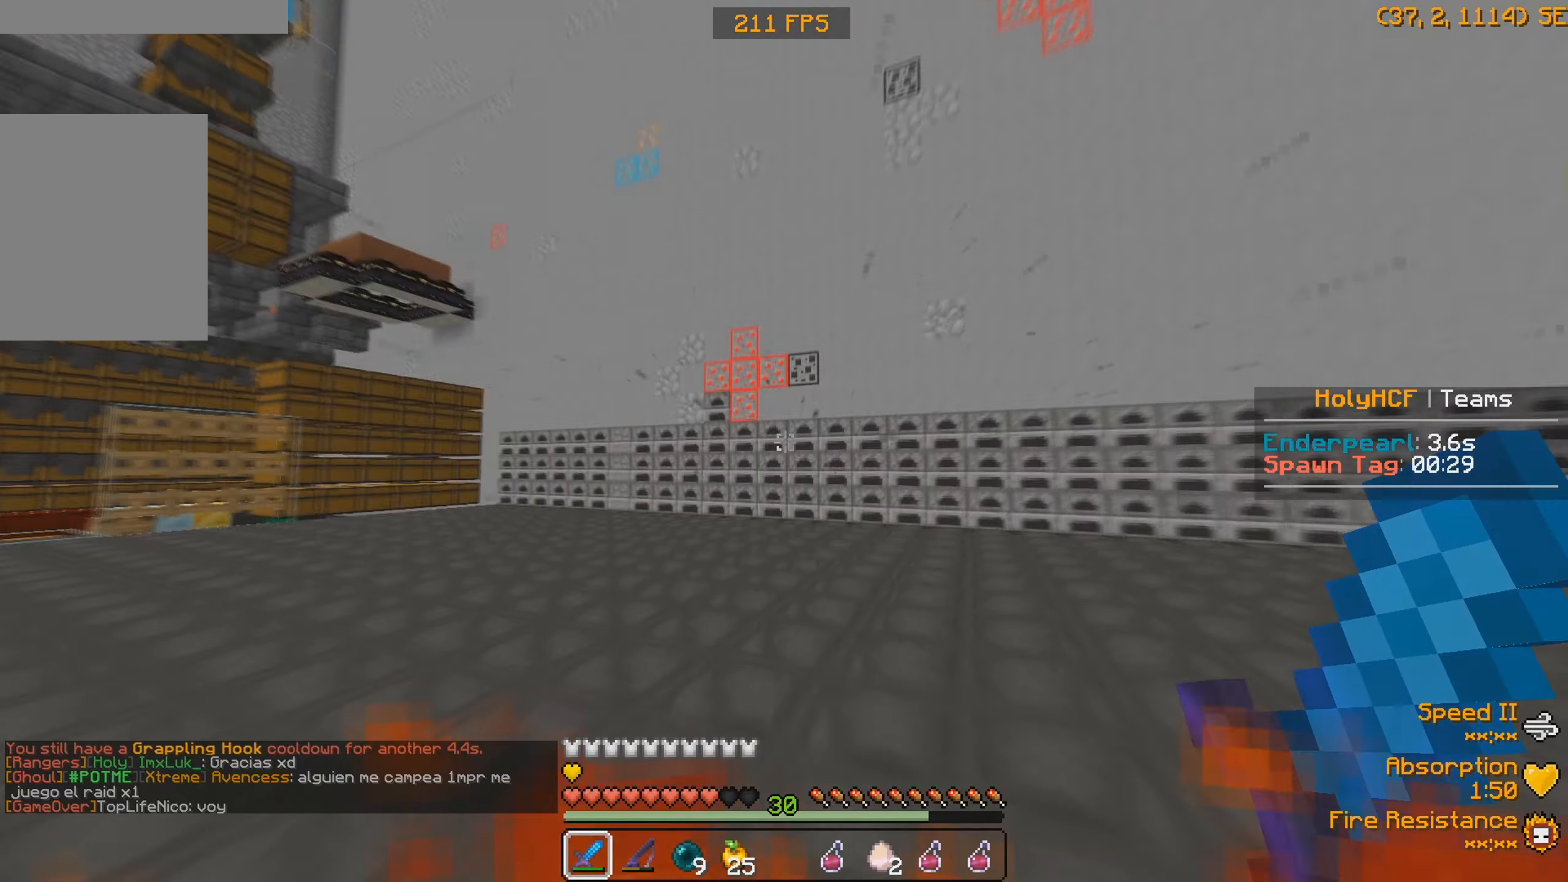
{"keys": ["w"], "events": []}
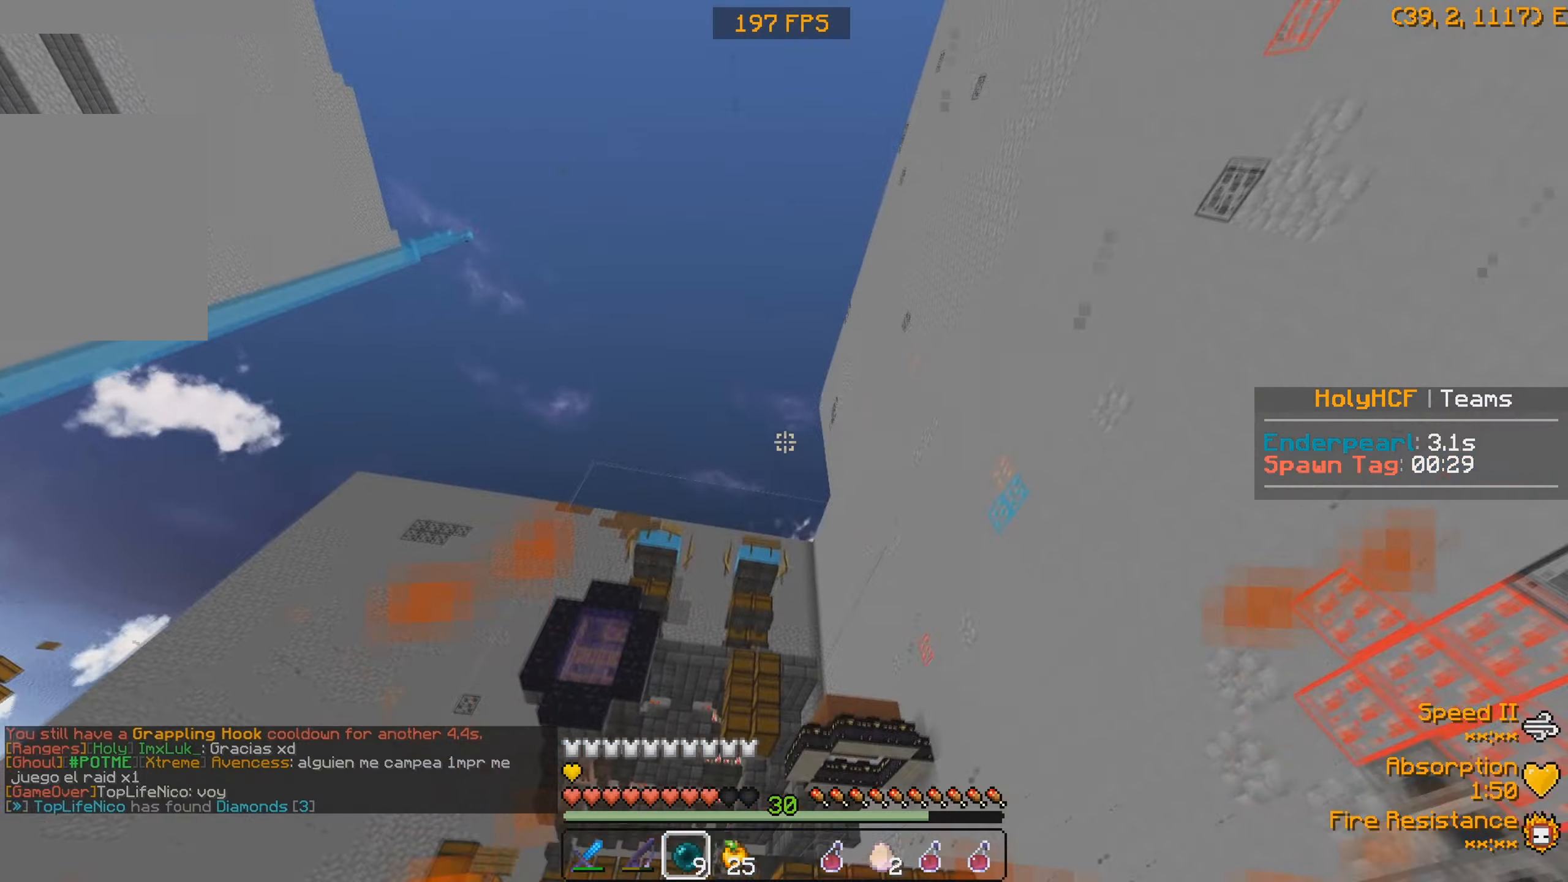
{"keys": ["d", "w"], "events": [[233, "d", "down"]]}
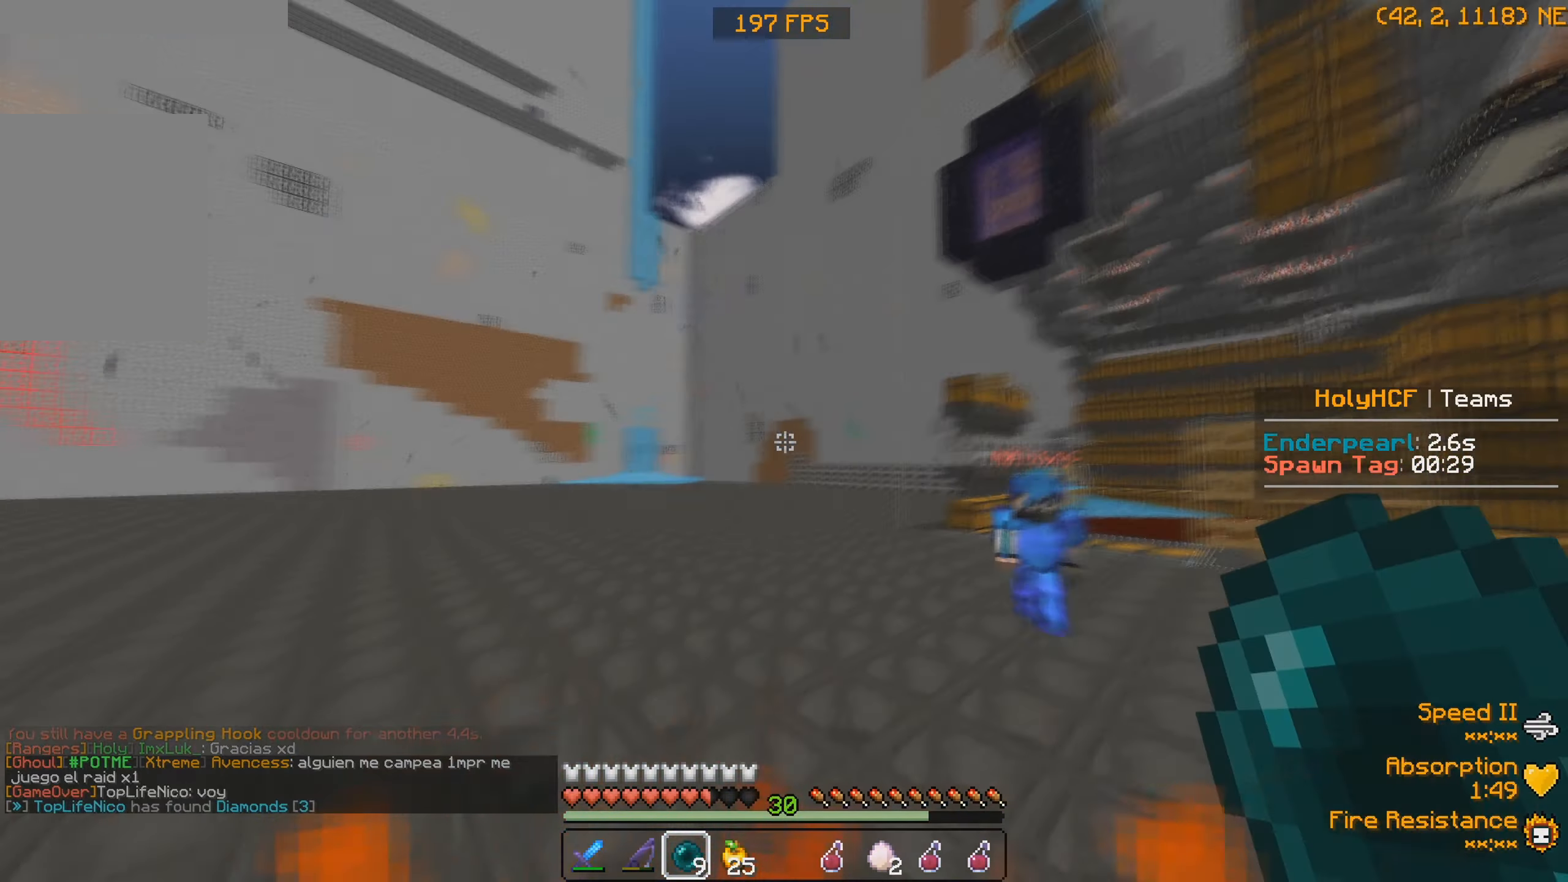
{"keys": ["d", "w"], "events": [[67, "d", "up"], [267, "d", "down"]]}